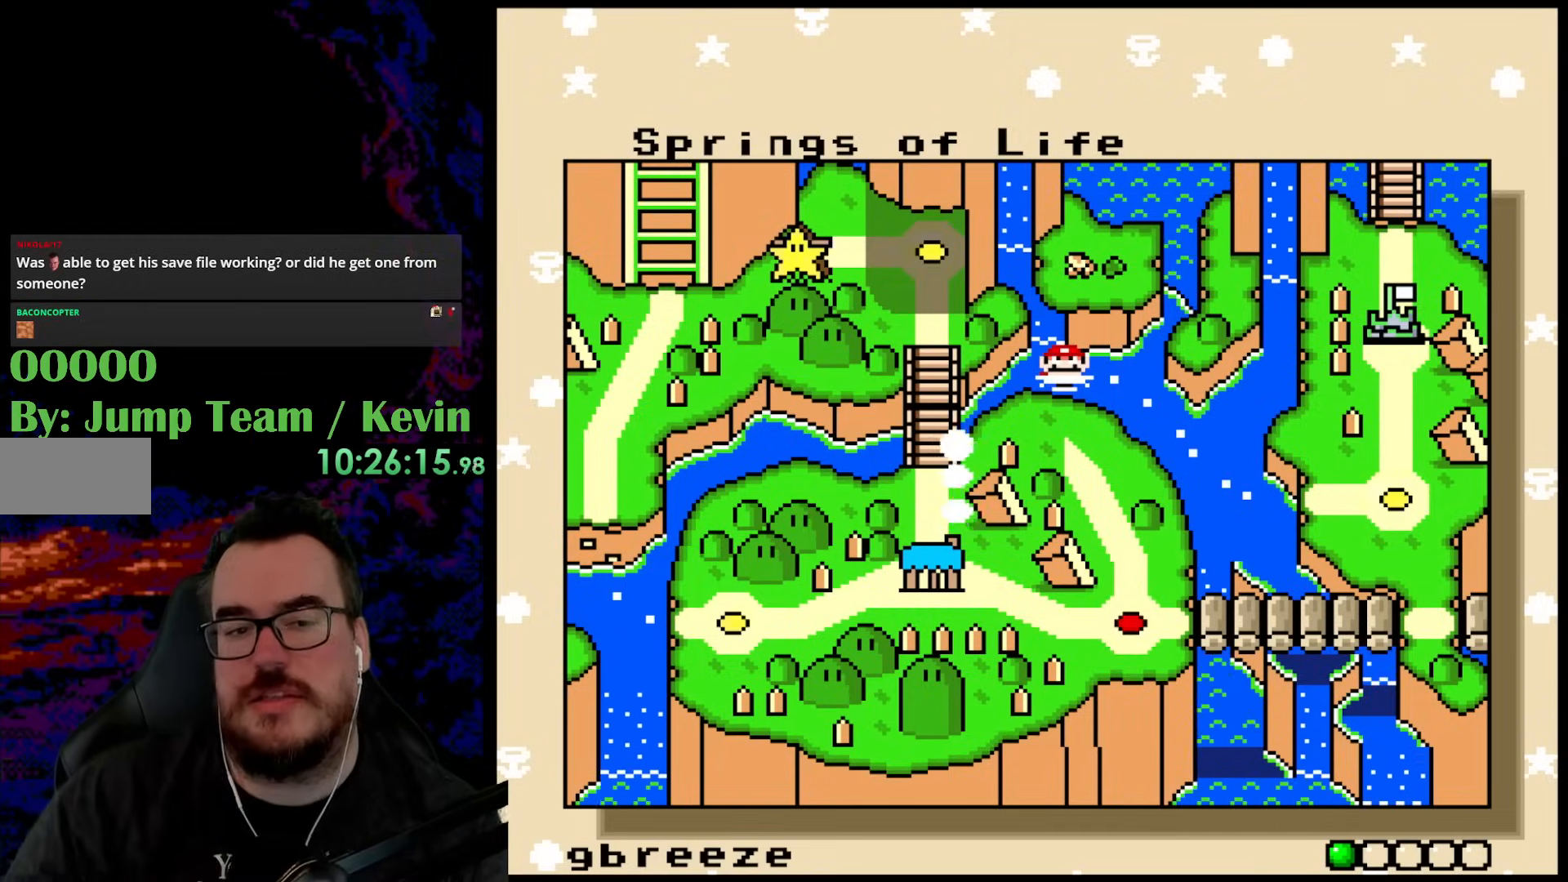
Gameplay with a controller (Nintendo layout); each line is a JSON object with the inputs held at the frame after it. "events" lists button and stick changes between this image and that frame as [ms after this image, input, new state], when the widget could be followed in between. Not read: L3 R3.
{"buttons": [], "events": [[117, "B", "down"], [350, "B", "up"]]}
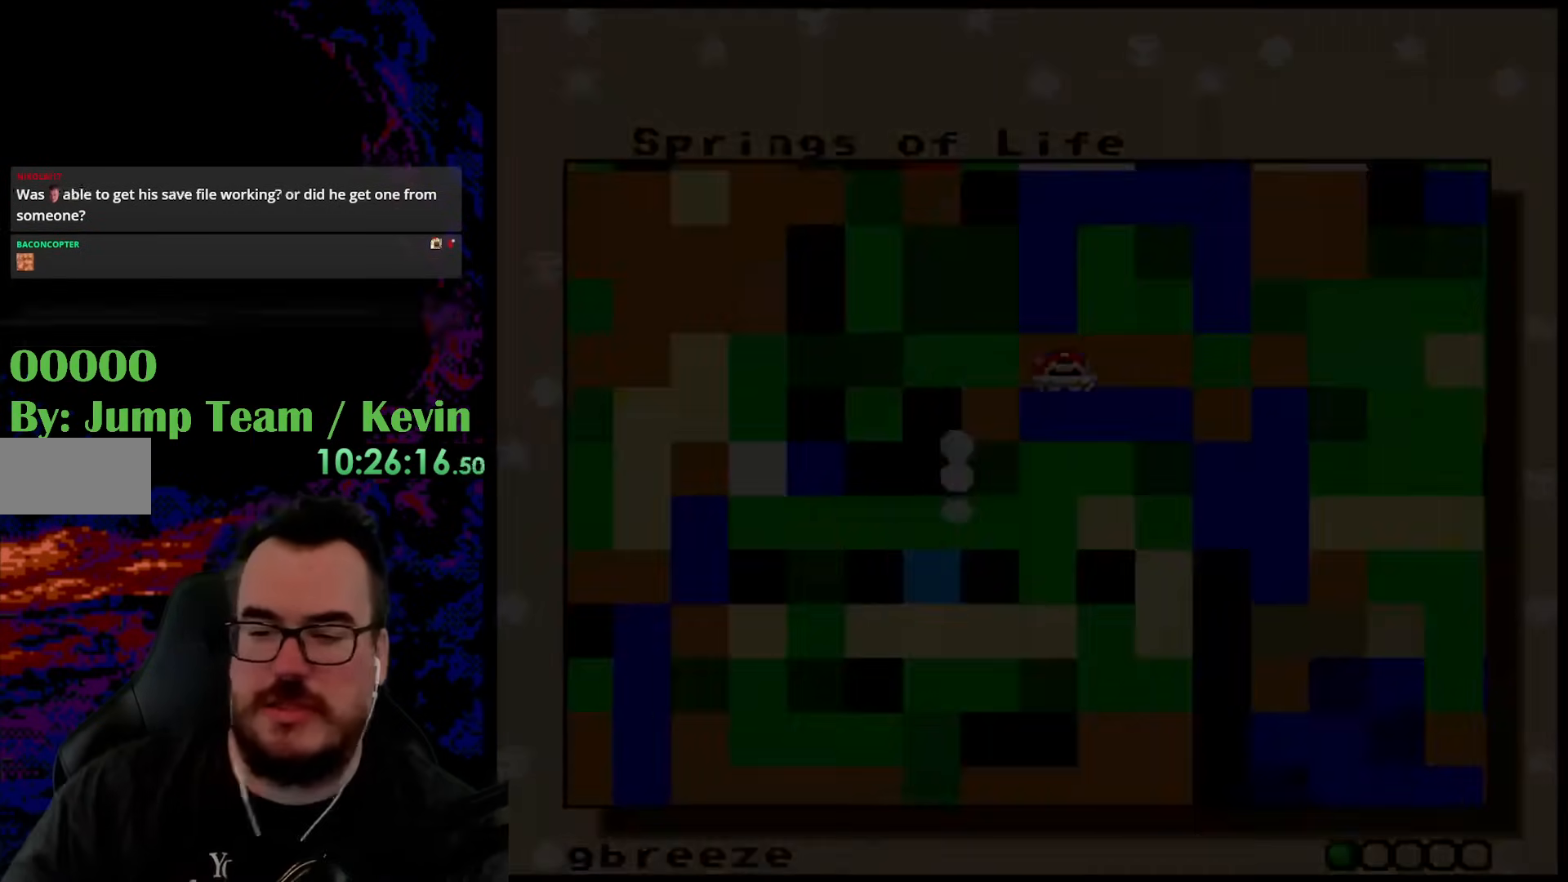
{"buttons": [], "events": []}
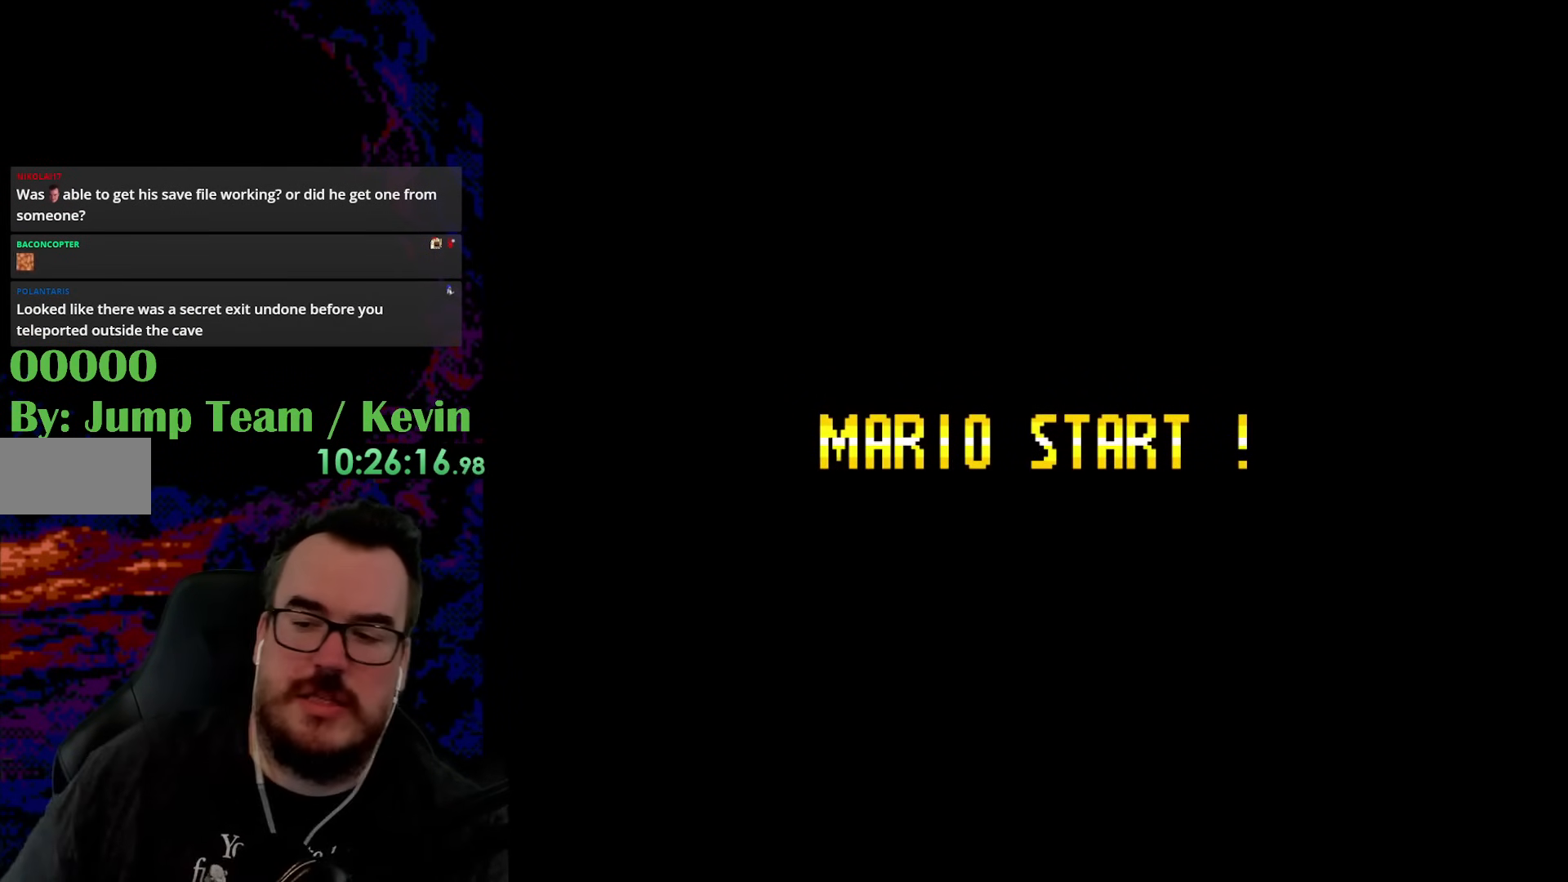
{"buttons": [], "events": []}
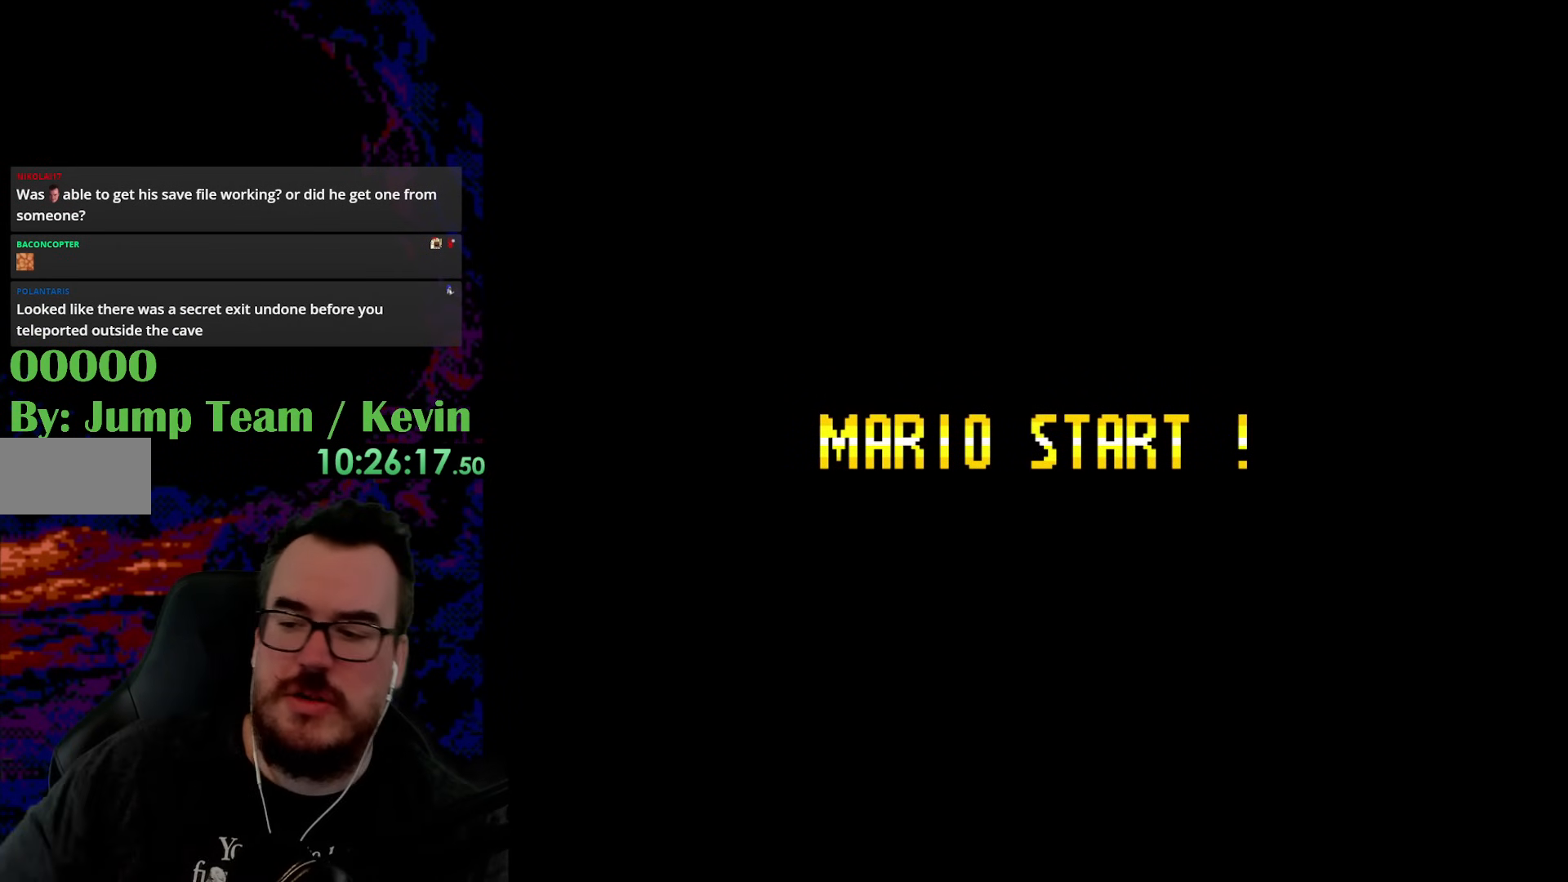
{"buttons": [], "events": []}
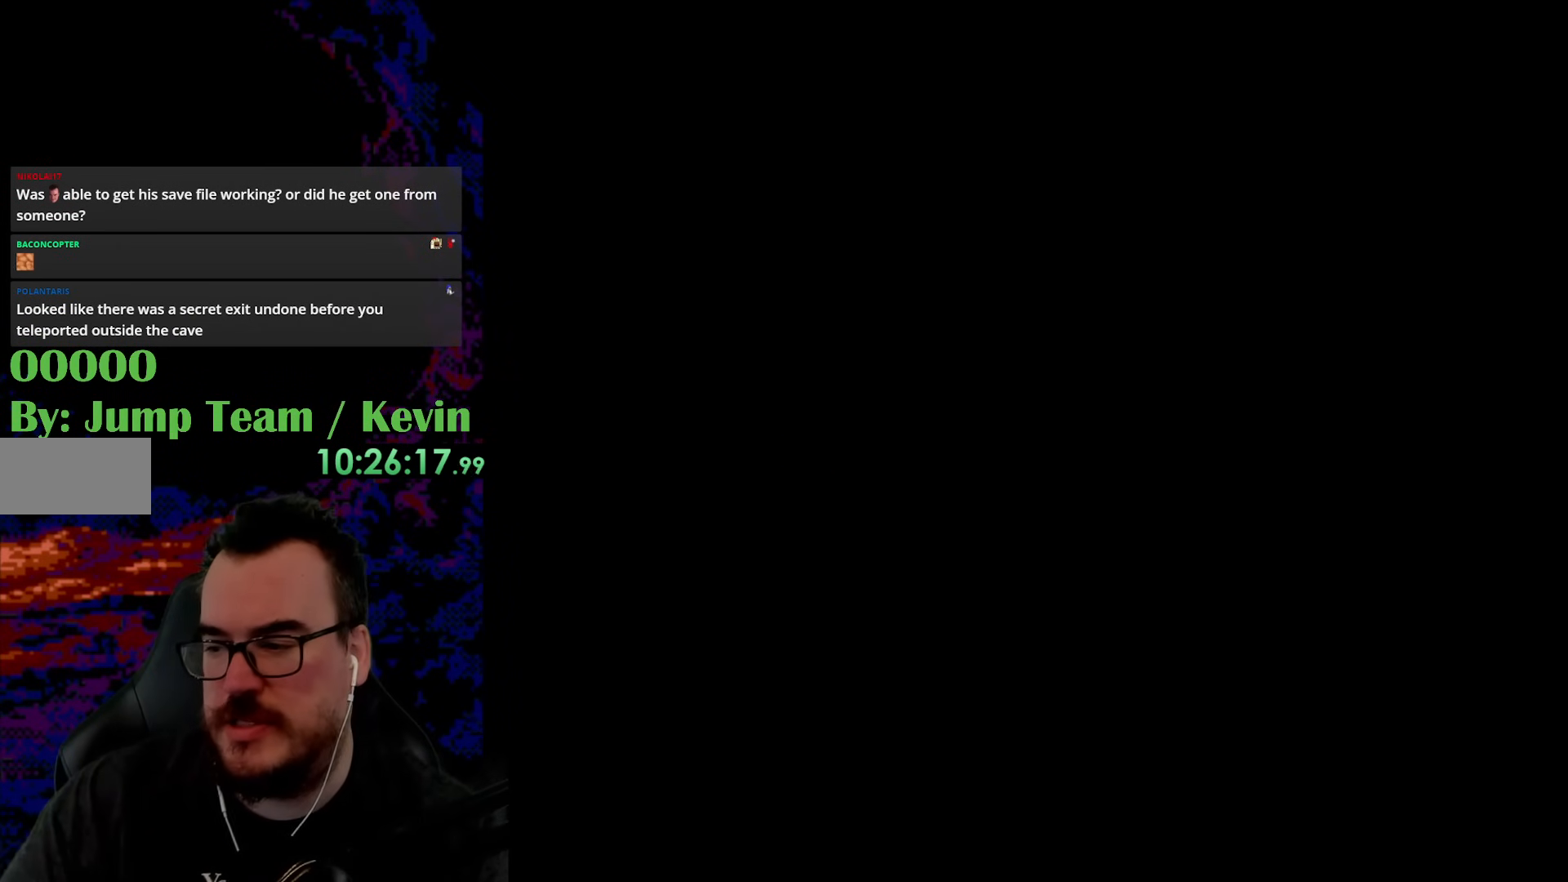
{"buttons": [], "events": []}
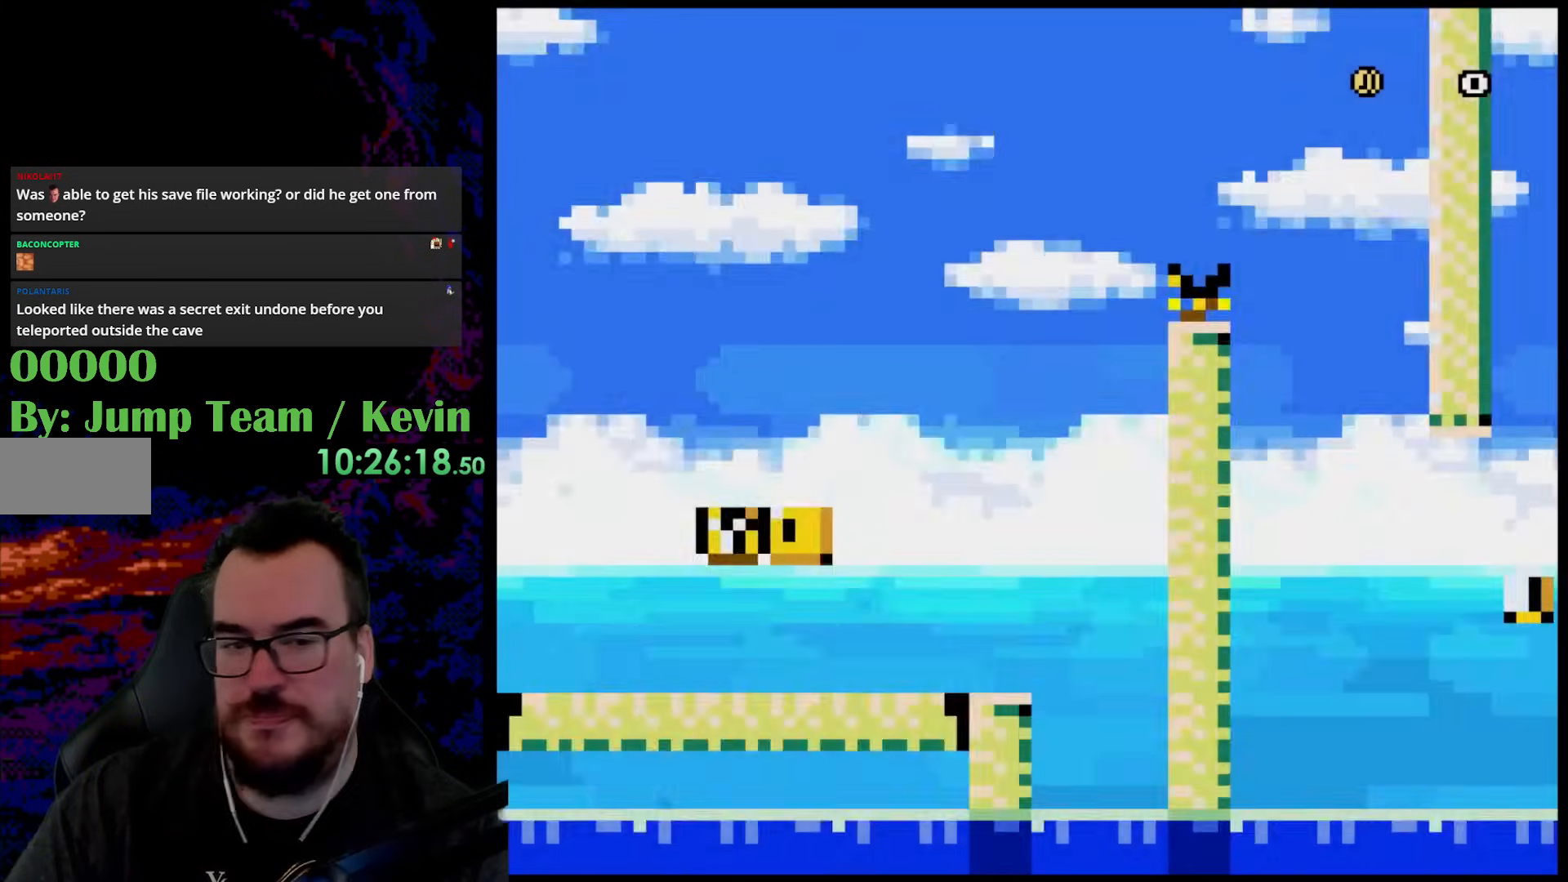
{"buttons": [], "events": []}
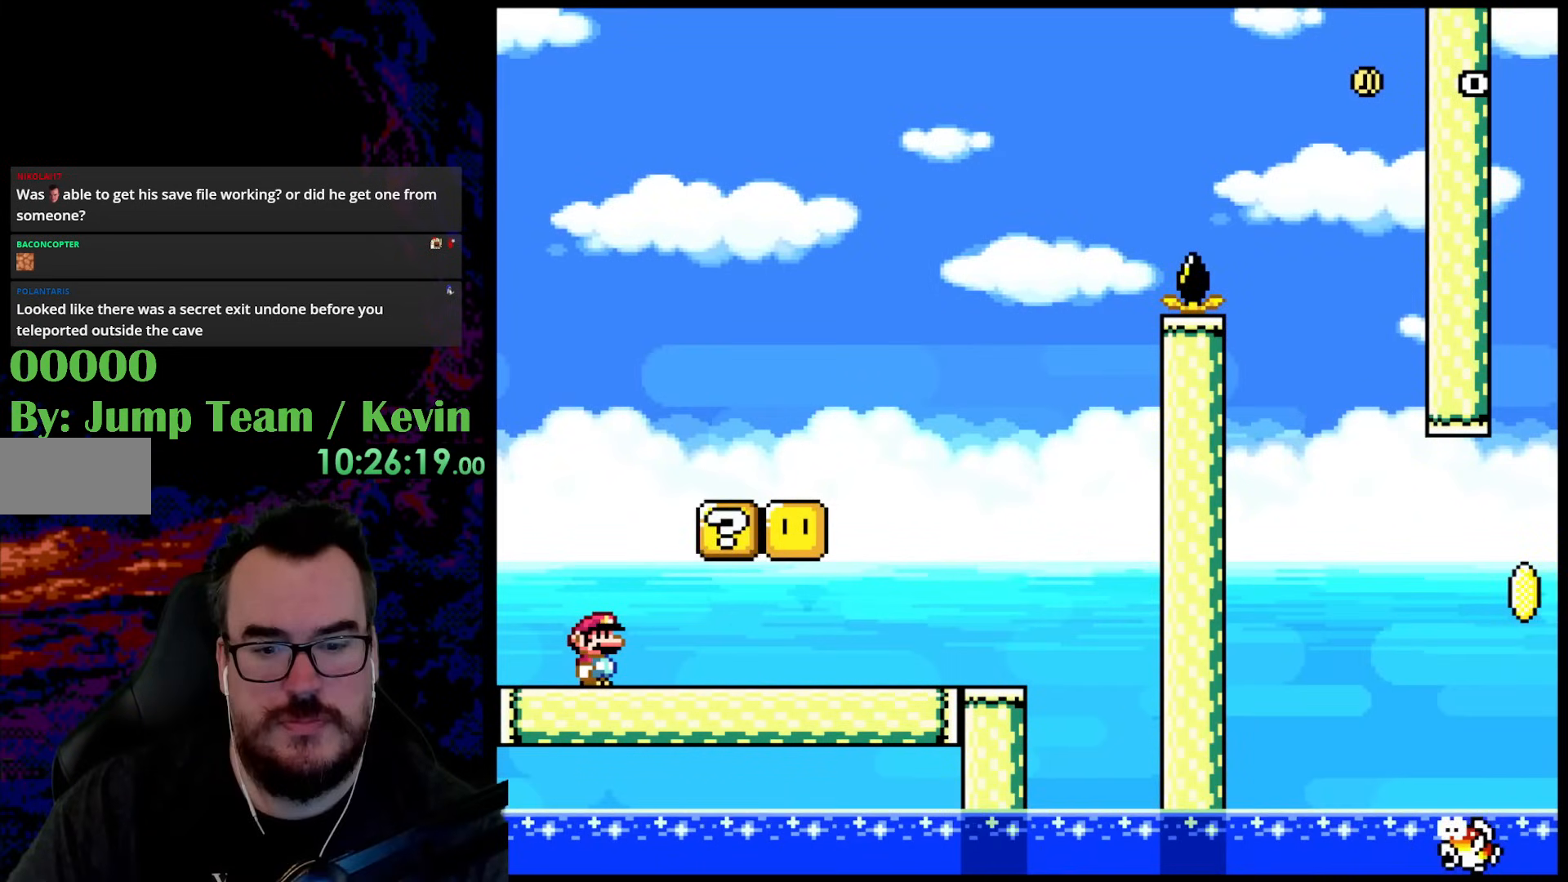
{"buttons": ["Y", "DPAD_RIGHT"], "events": [[17, "Y", "down"], [400, "DPAD_RIGHT", "down"]]}
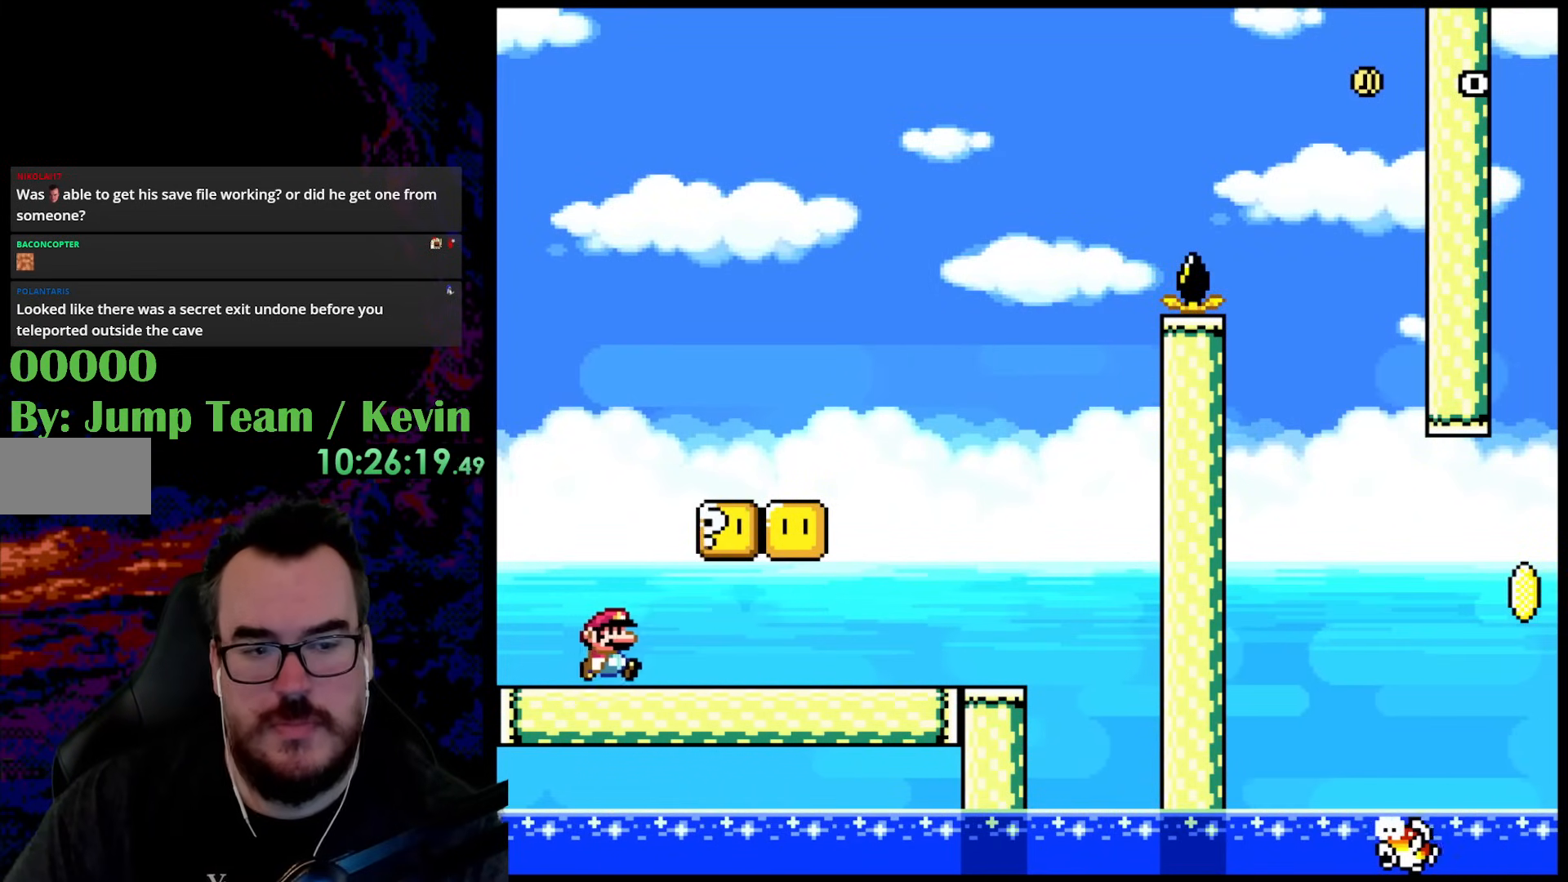
{"buttons": [], "events": [[117, "DPAD_RIGHT", "up"], [117, "Y", "up"]]}
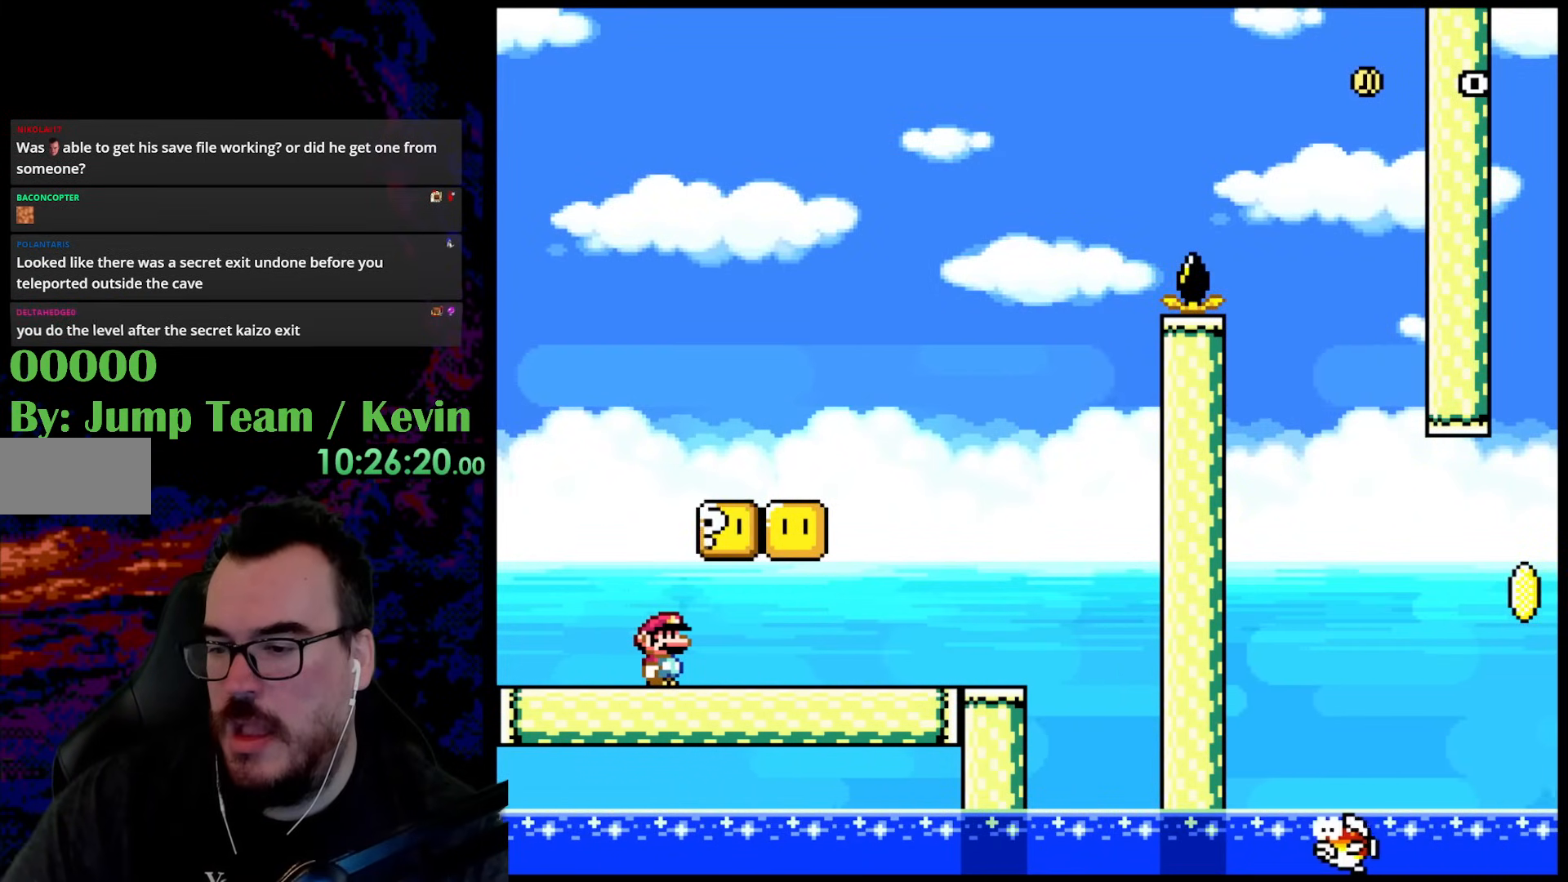
{"buttons": [], "events": []}
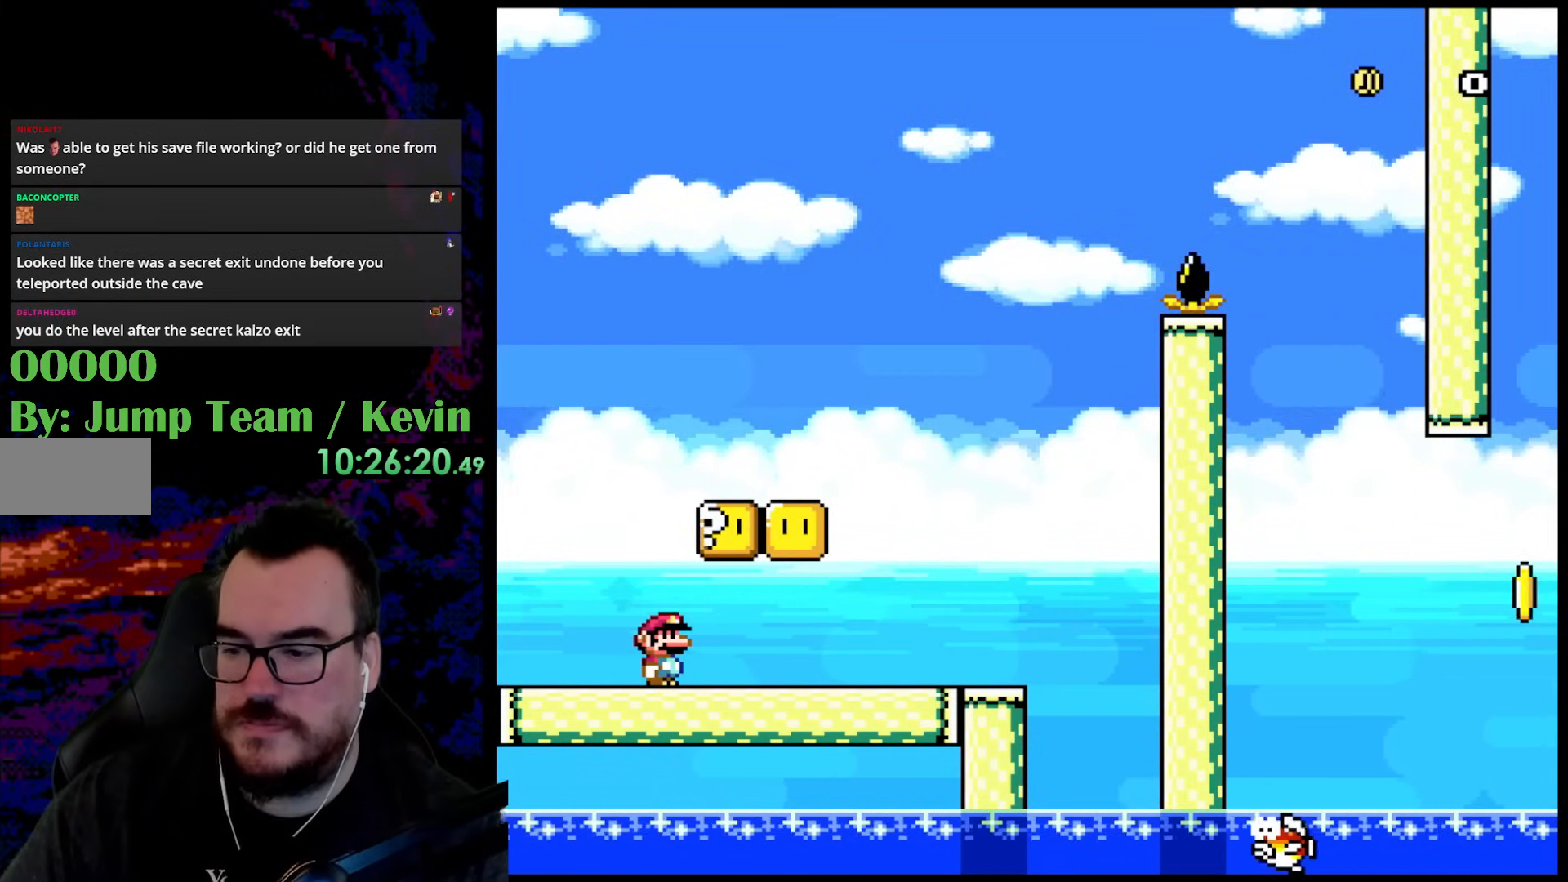
{"buttons": [], "events": []}
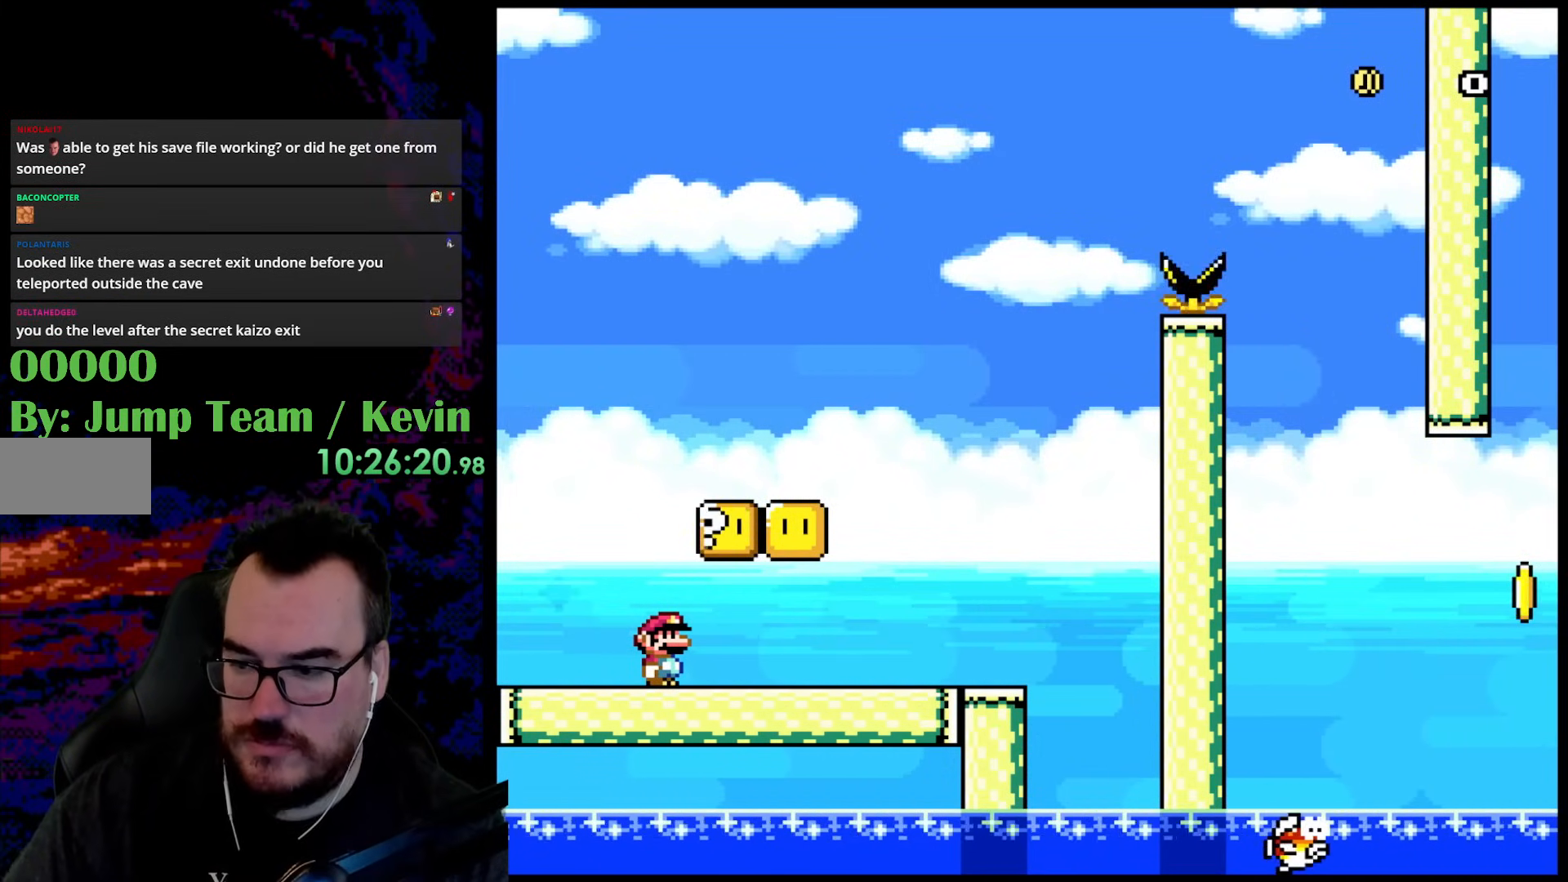
{"buttons": [], "events": []}
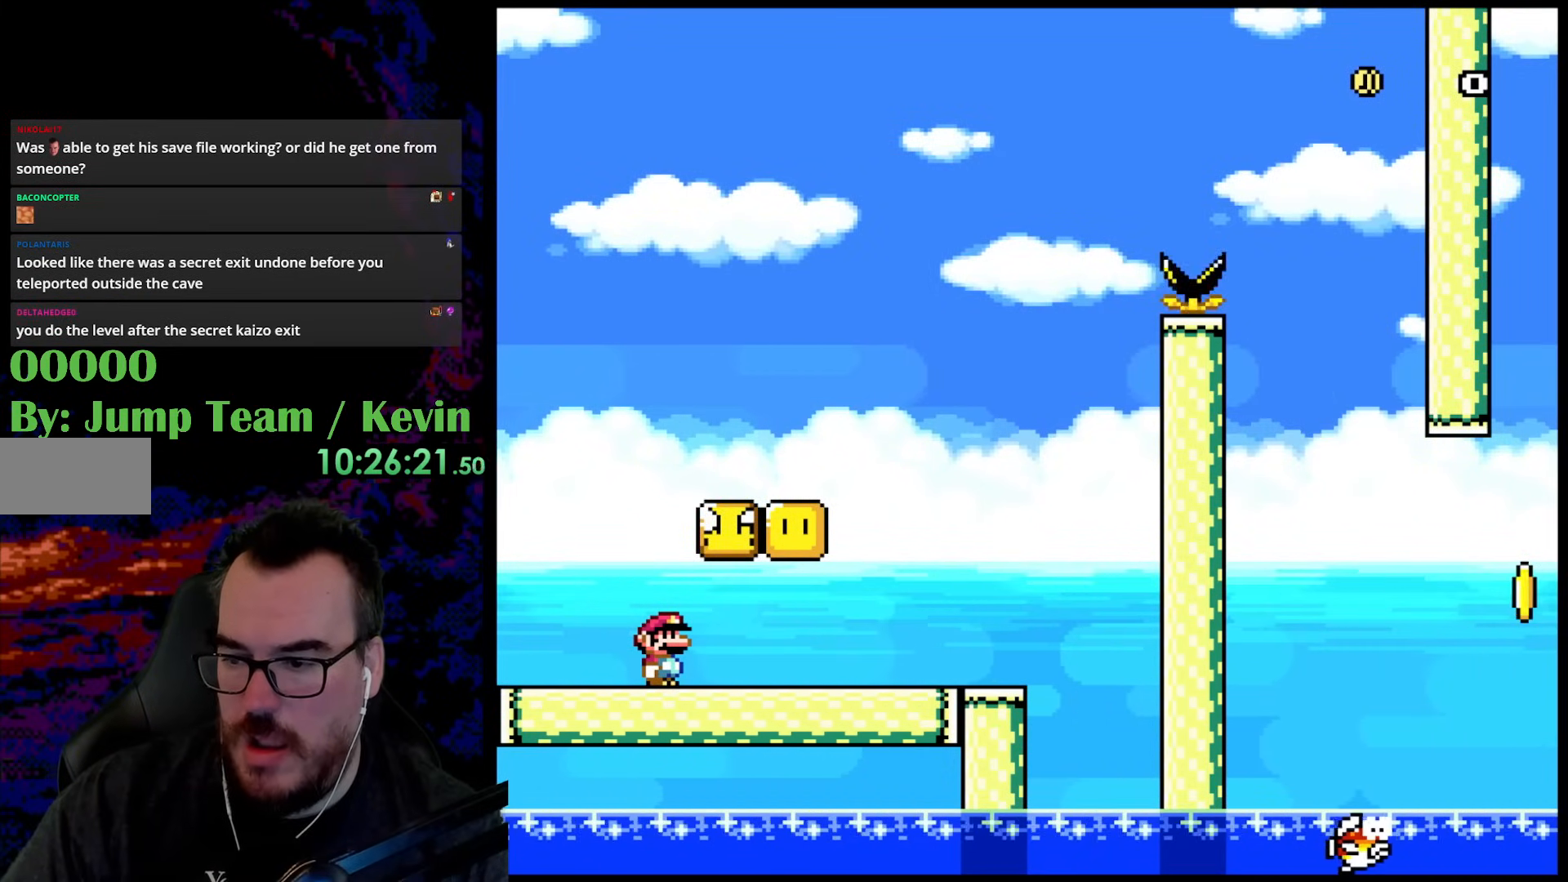
{"buttons": [], "events": []}
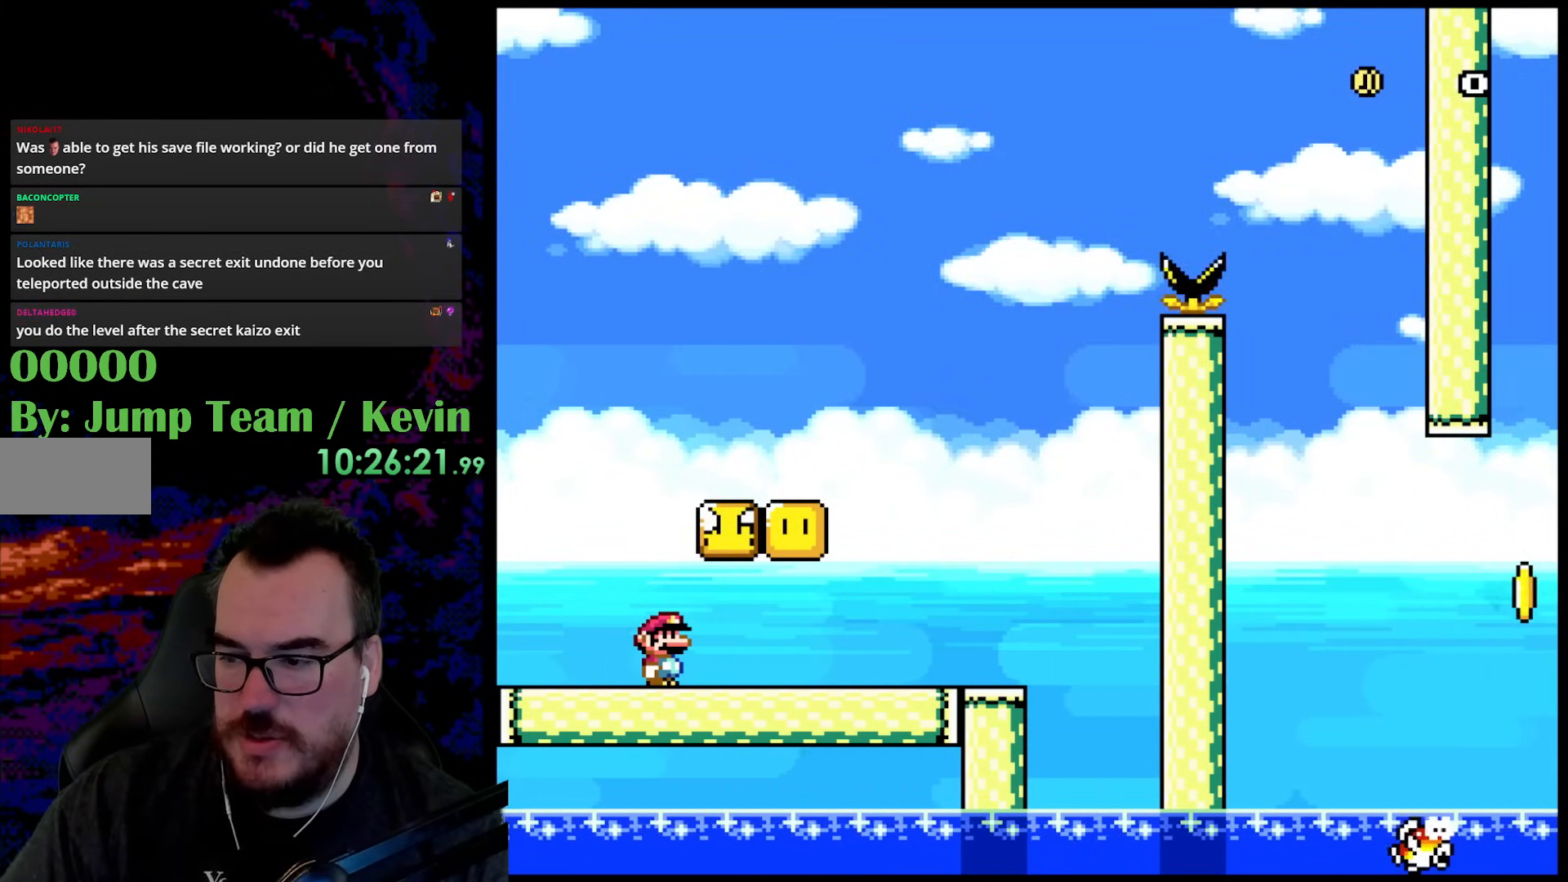
{"buttons": [], "events": []}
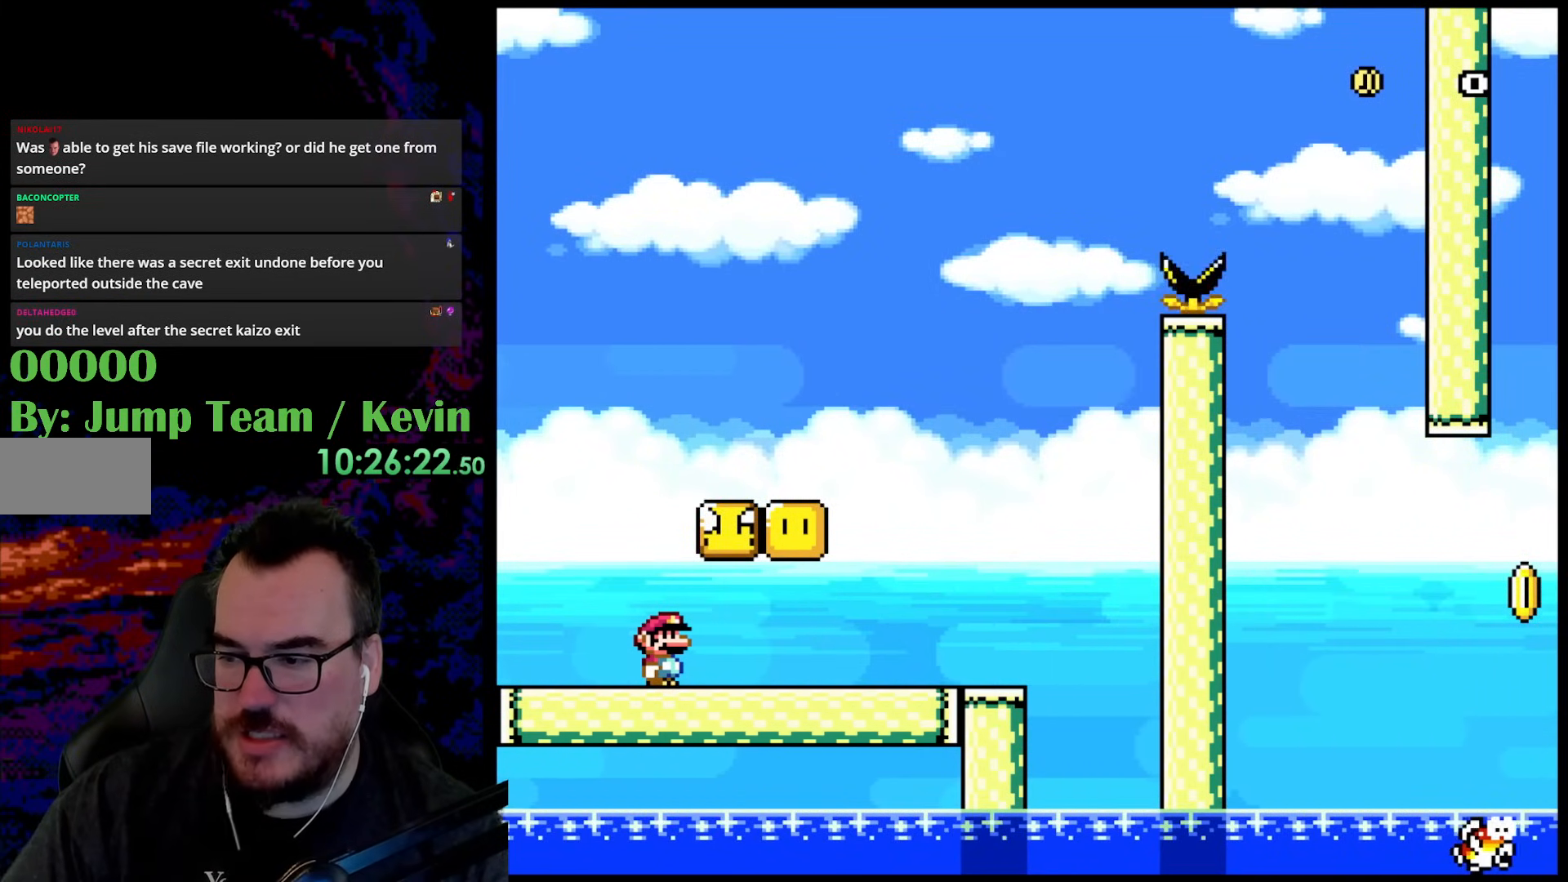
{"buttons": ["Y"], "events": [[483, "Y", "down"]]}
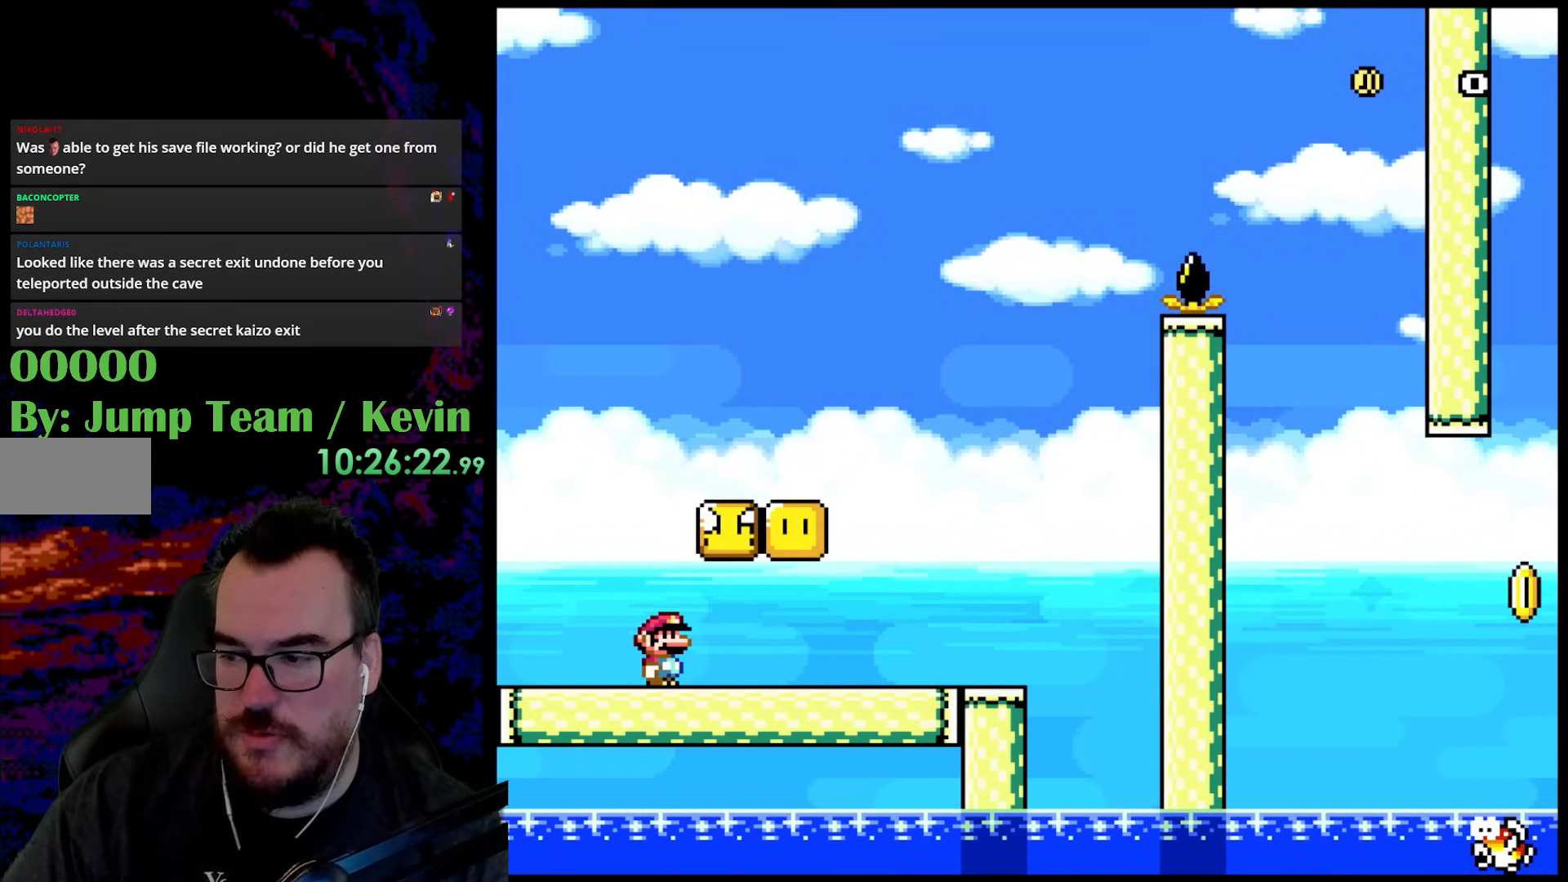
{"buttons": ["Y", "DPAD_LEFT"], "events": [[200, "DPAD_RIGHT", "down"], [350, "B", "down"], [467, "DPAD_DOWN", "down"], [483, "B", "up"], [483, "DPAD_DOWN", "up"], [483, "DPAD_LEFT", "down"], [483, "DPAD_RIGHT", "up"]]}
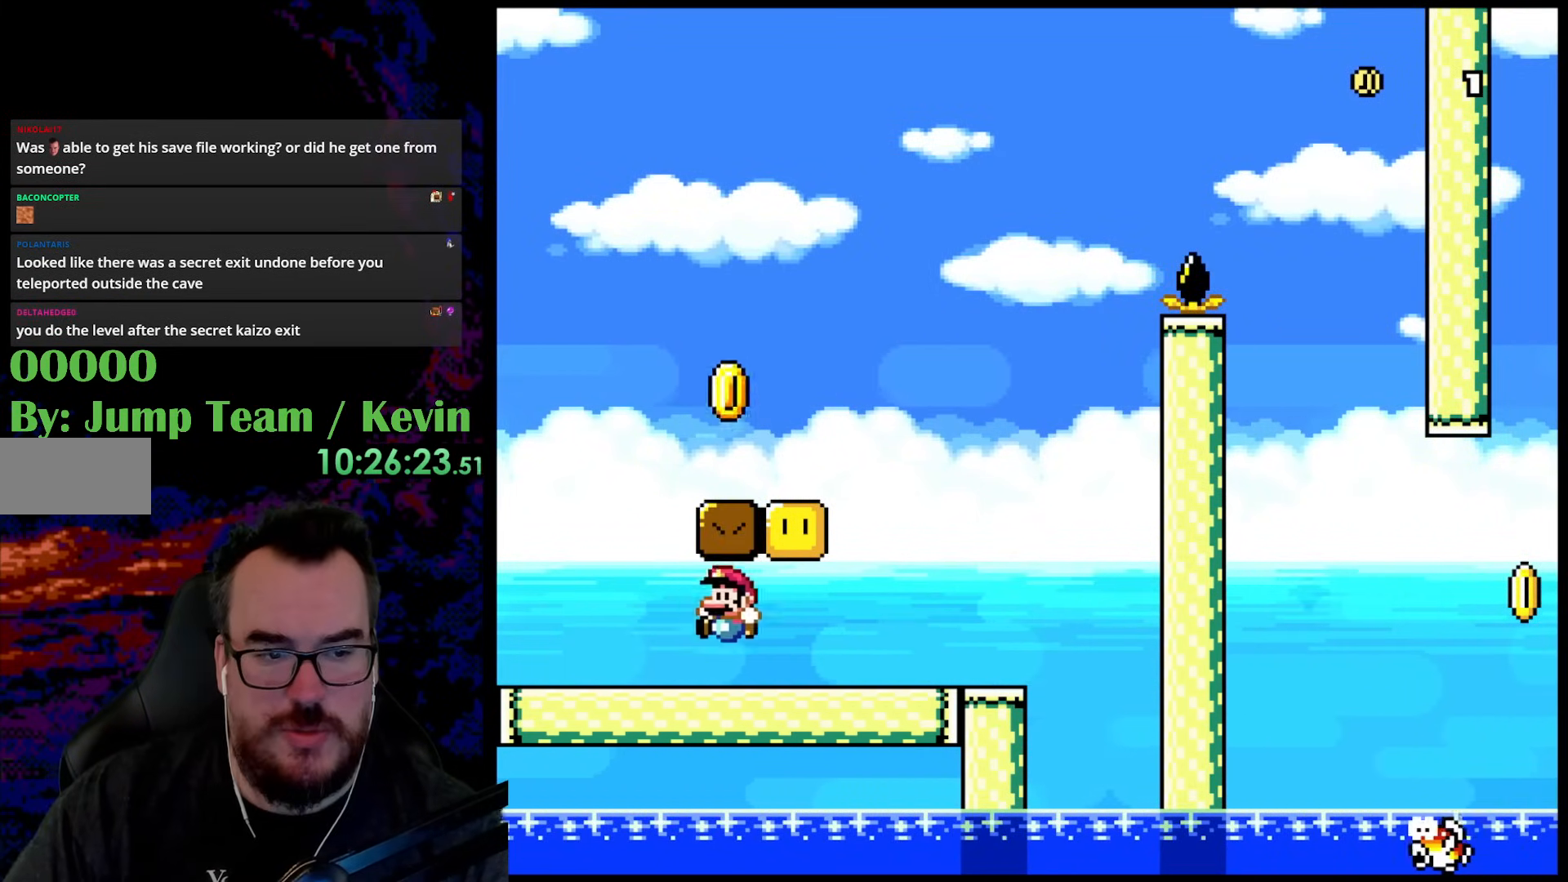
{"buttons": ["Y", "DPAD_LEFT"], "events": [[100, "DPAD_LEFT", "up"], [100, "DPAD_RIGHT", "down"], [233, "B", "down"], [383, "B", "up"], [417, "DPAD_RIGHT", "up"], [450, "DPAD_LEFT", "down"]]}
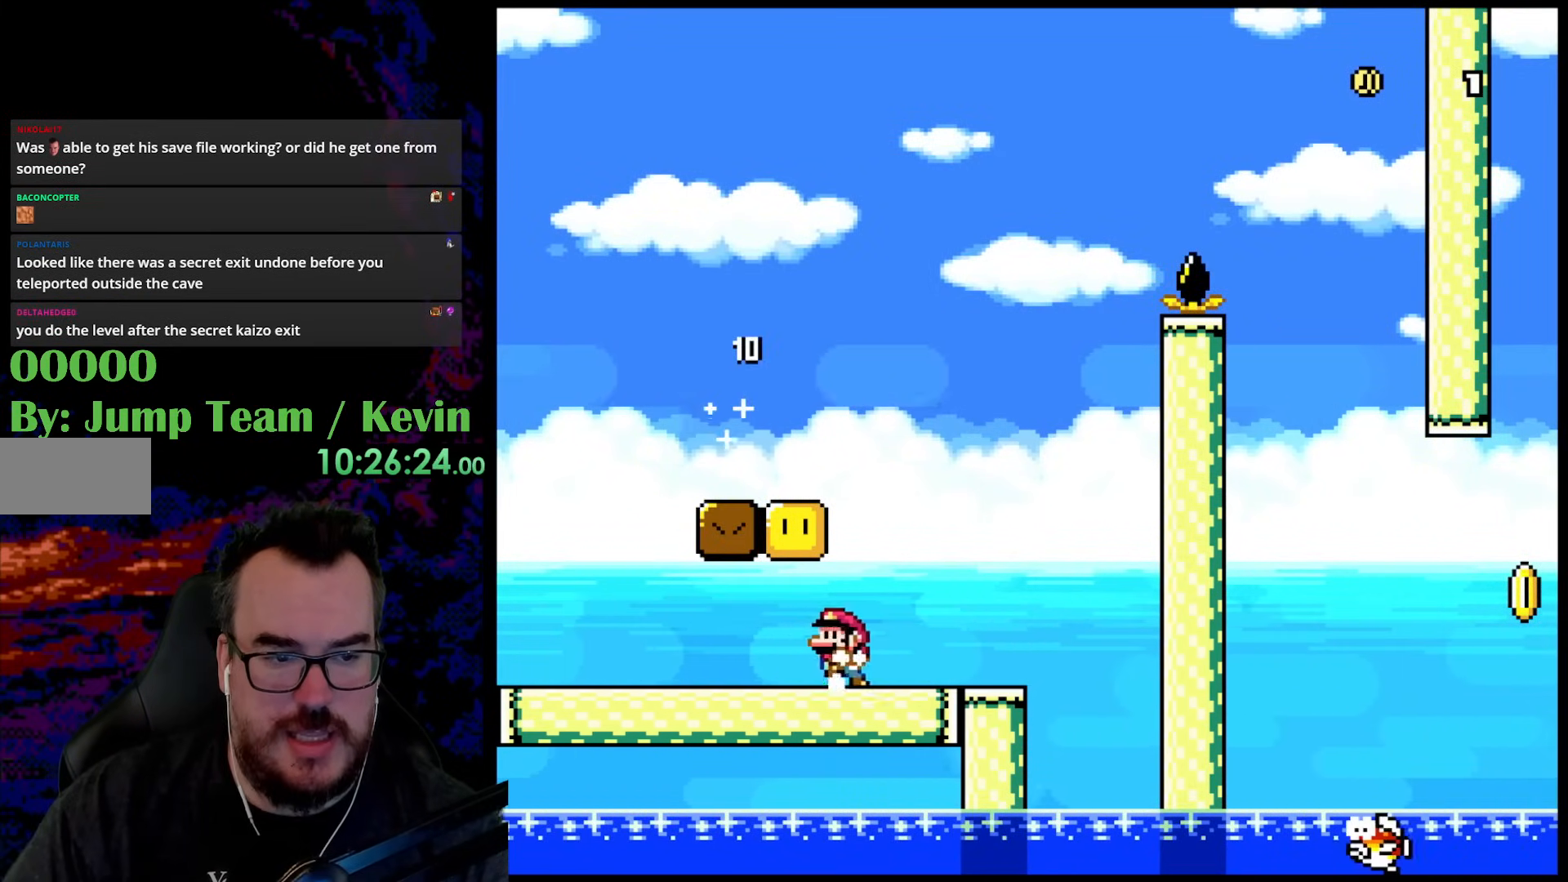
{"buttons": ["Y", "DPAD_LEFT"], "events": [[83, "DPAD_LEFT", "up"], [133, "DPAD_LEFT", "down"], [283, "B", "down"], [433, "B", "up"]]}
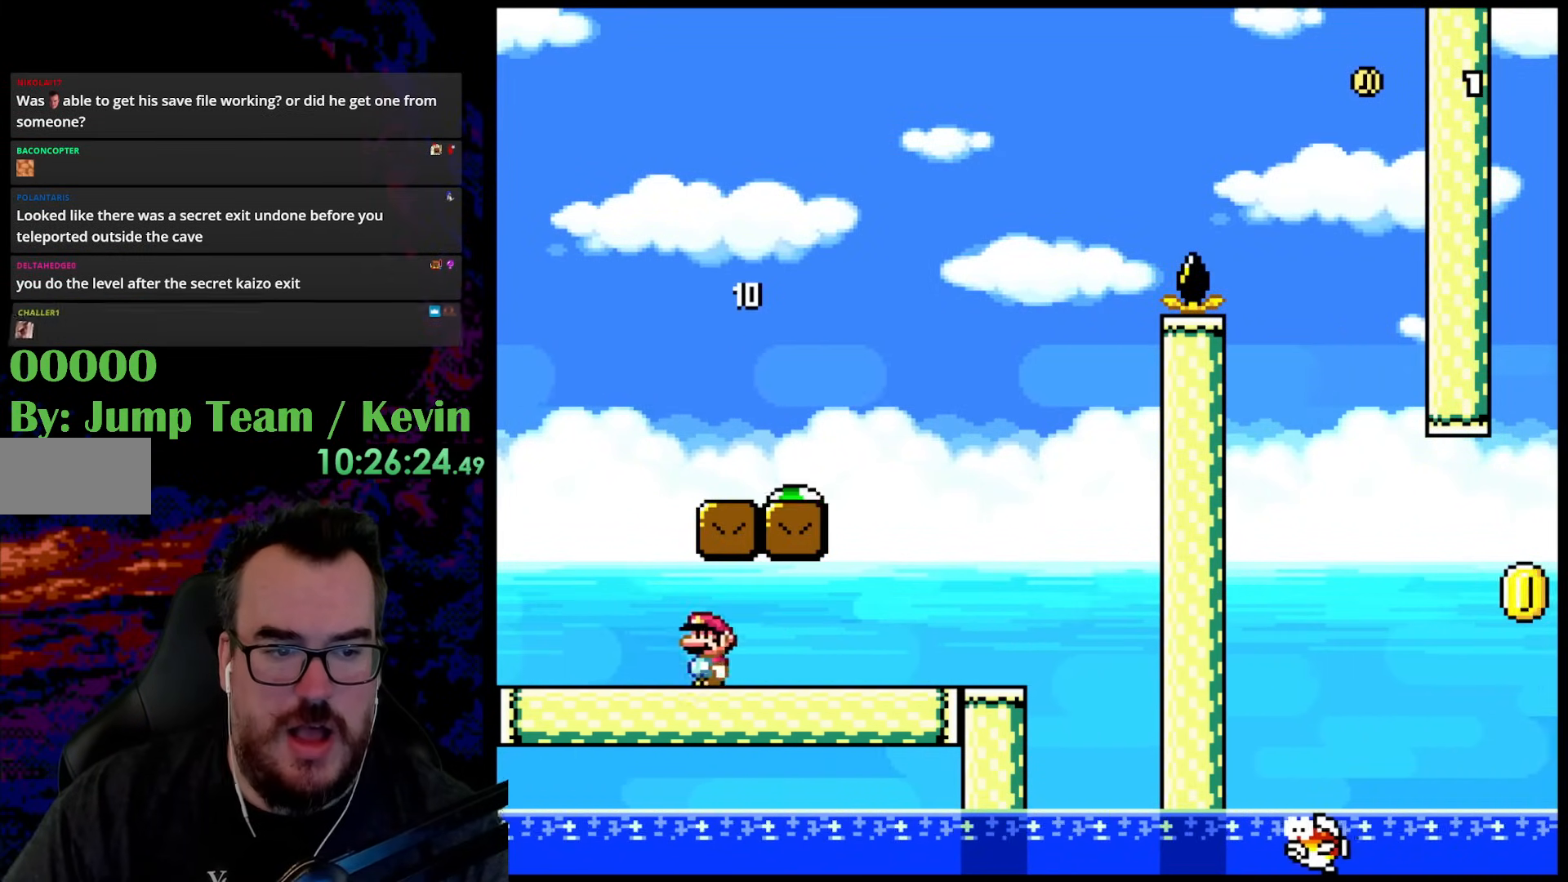
{"buttons": ["Y"], "events": [[117, "DPAD_LEFT", "up"], [133, "B", "down"], [133, "DPAD_RIGHT", "down"], [483, "B", "up"], [483, "DPAD_RIGHT", "up"]]}
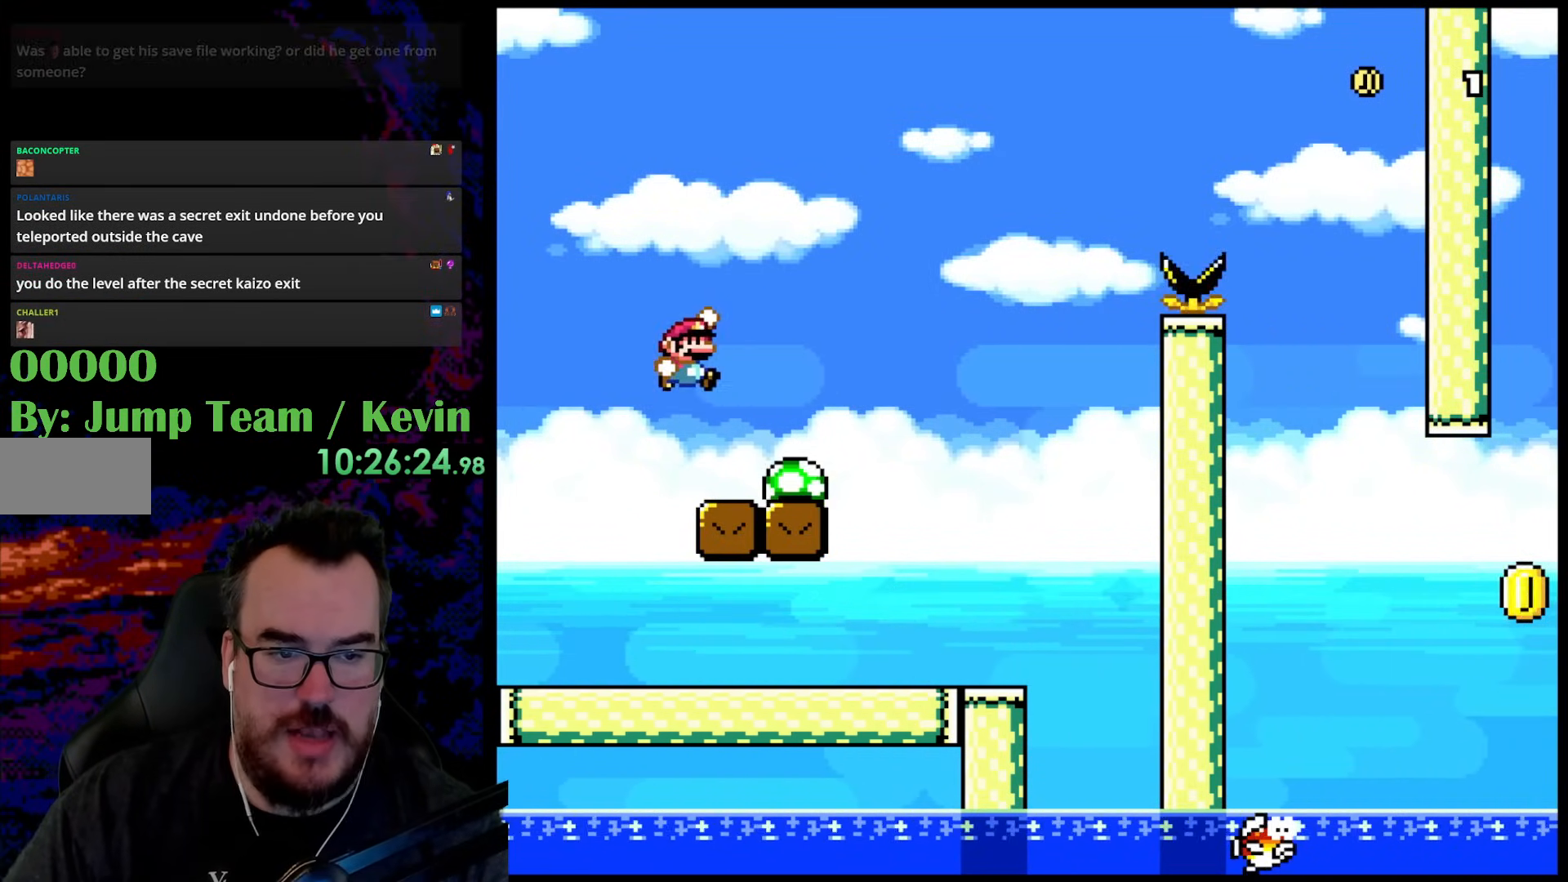
{"buttons": ["B", "Y", "DPAD_RIGHT"], "events": [[150, "DPAD_RIGHT", "down"], [267, "Y", "up"], [317, "Y", "down"], [367, "B", "down"]]}
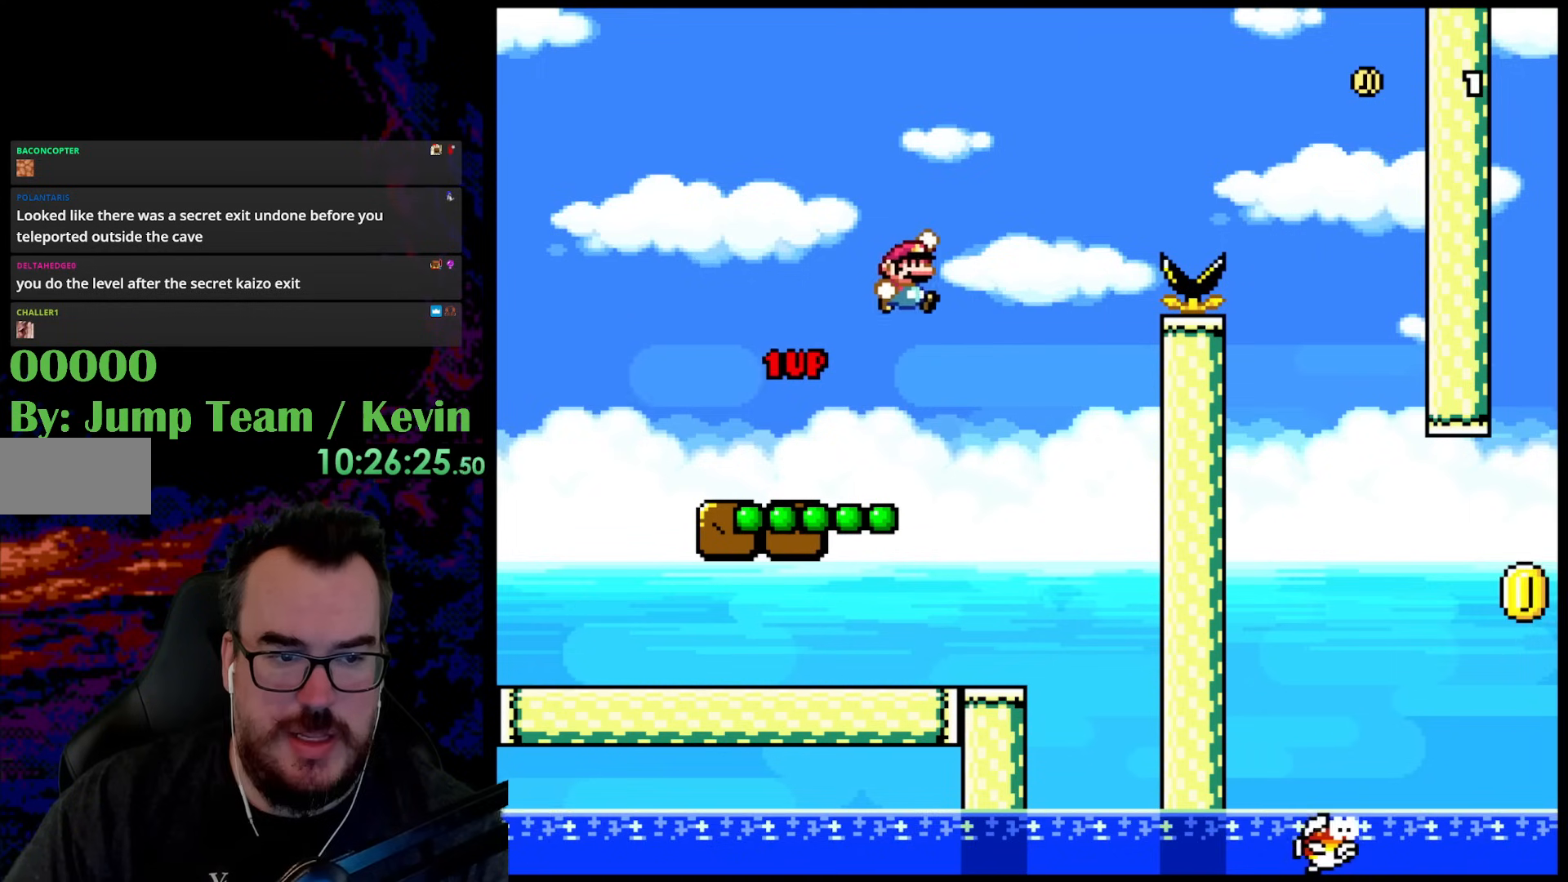
{"buttons": ["B", "Y", "DPAD_LEFT"], "events": [[283, "DPAD_LEFT", "down"], [283, "DPAD_RIGHT", "up"]]}
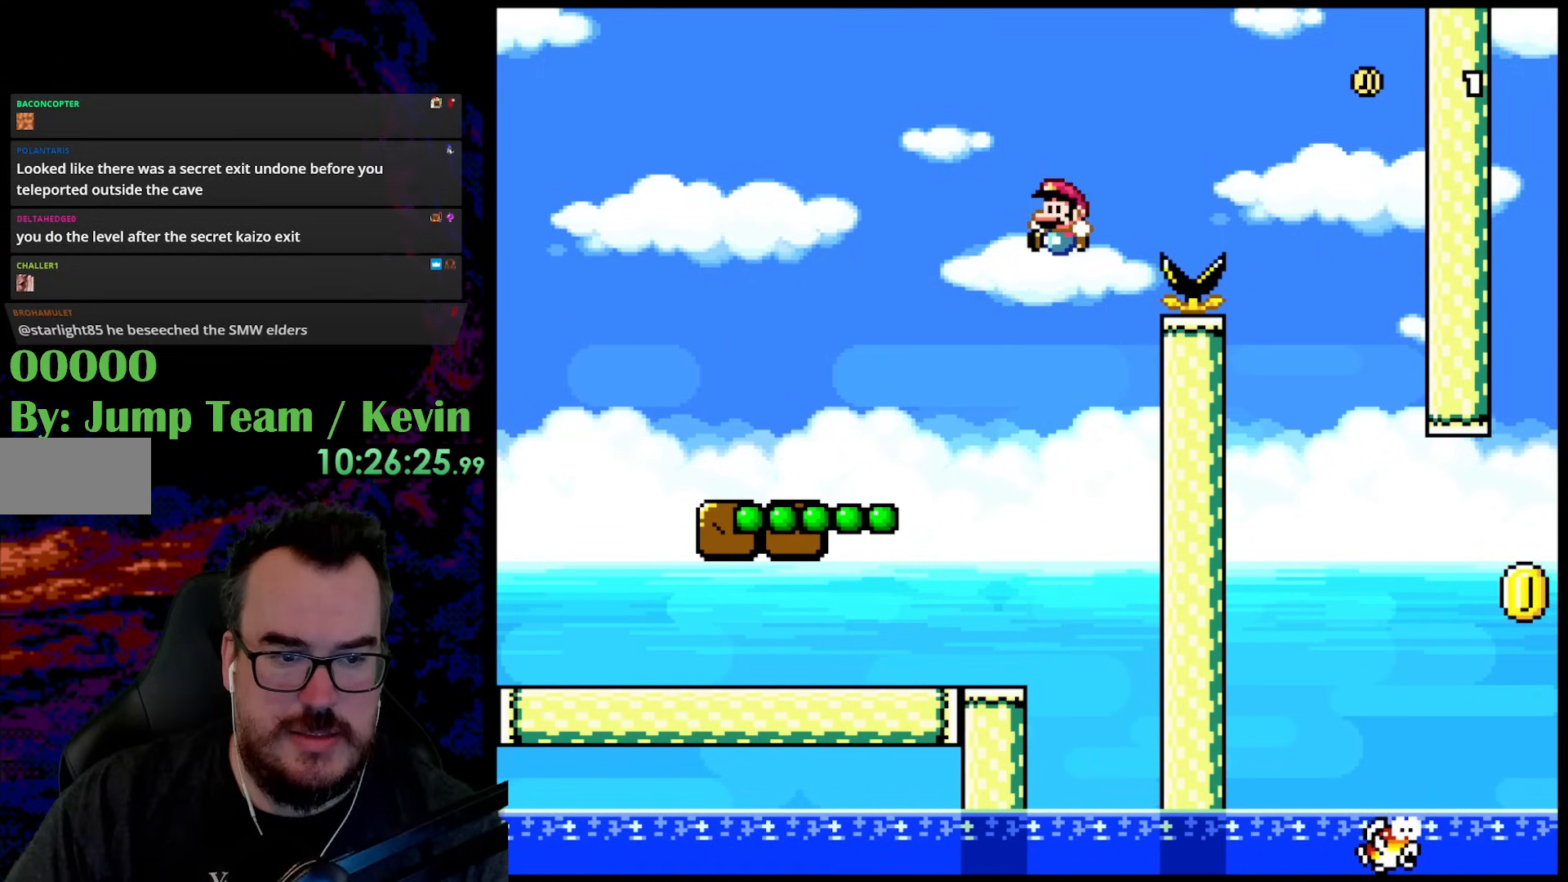
{"buttons": ["Y", "DPAD_LEFT"], "events": [[400, "B", "up"]]}
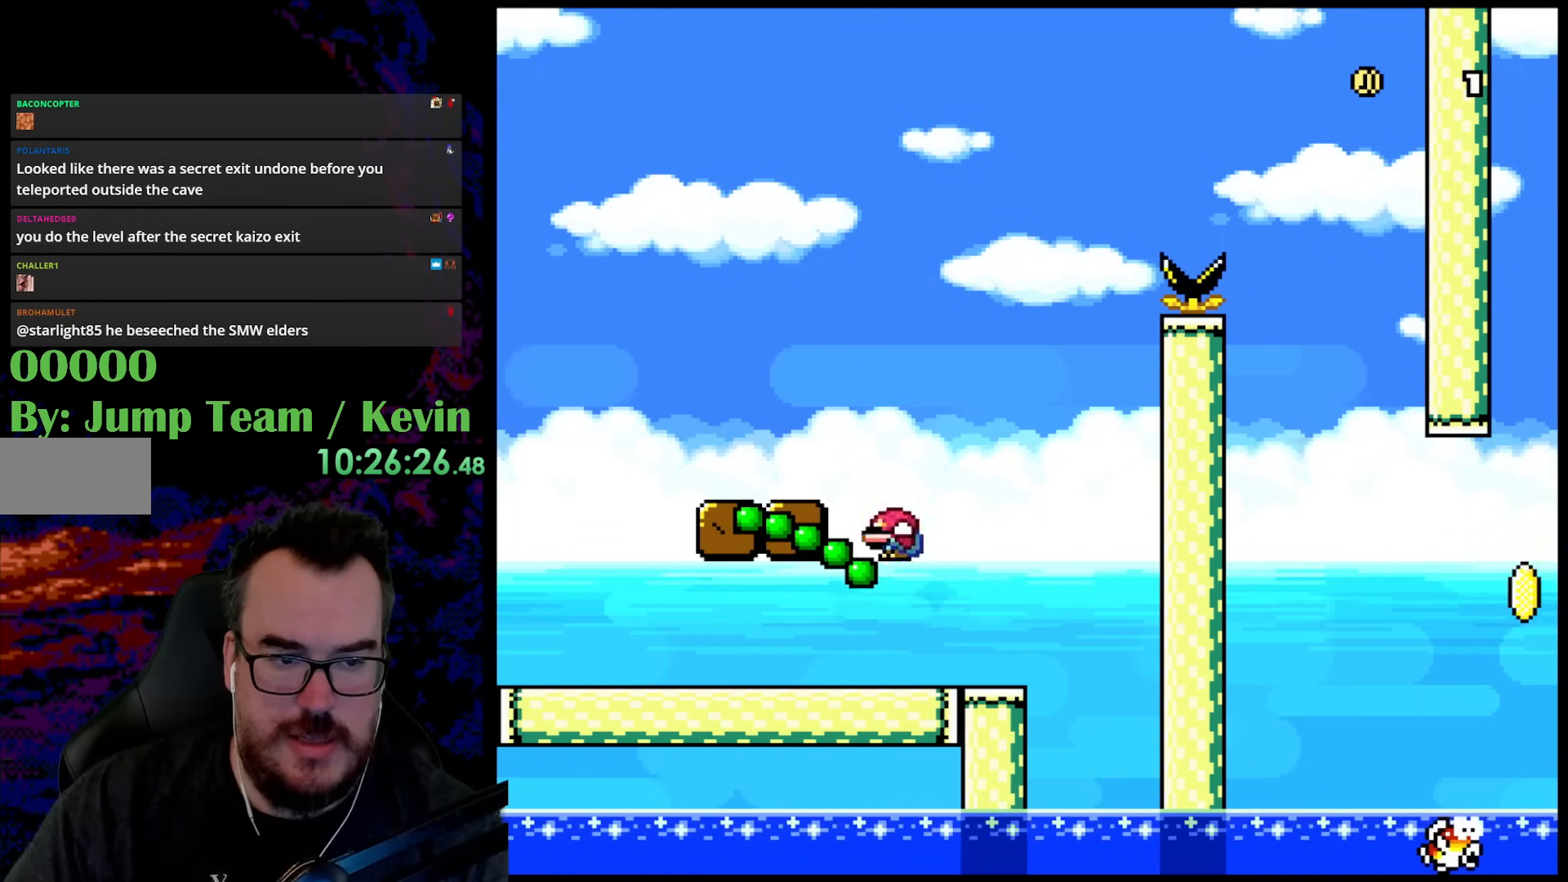
{"buttons": ["B", "Y", "DPAD_RIGHT"], "events": [[50, "B", "down"], [50, "DPAD_LEFT", "up"], [50, "DPAD_RIGHT", "down"]]}
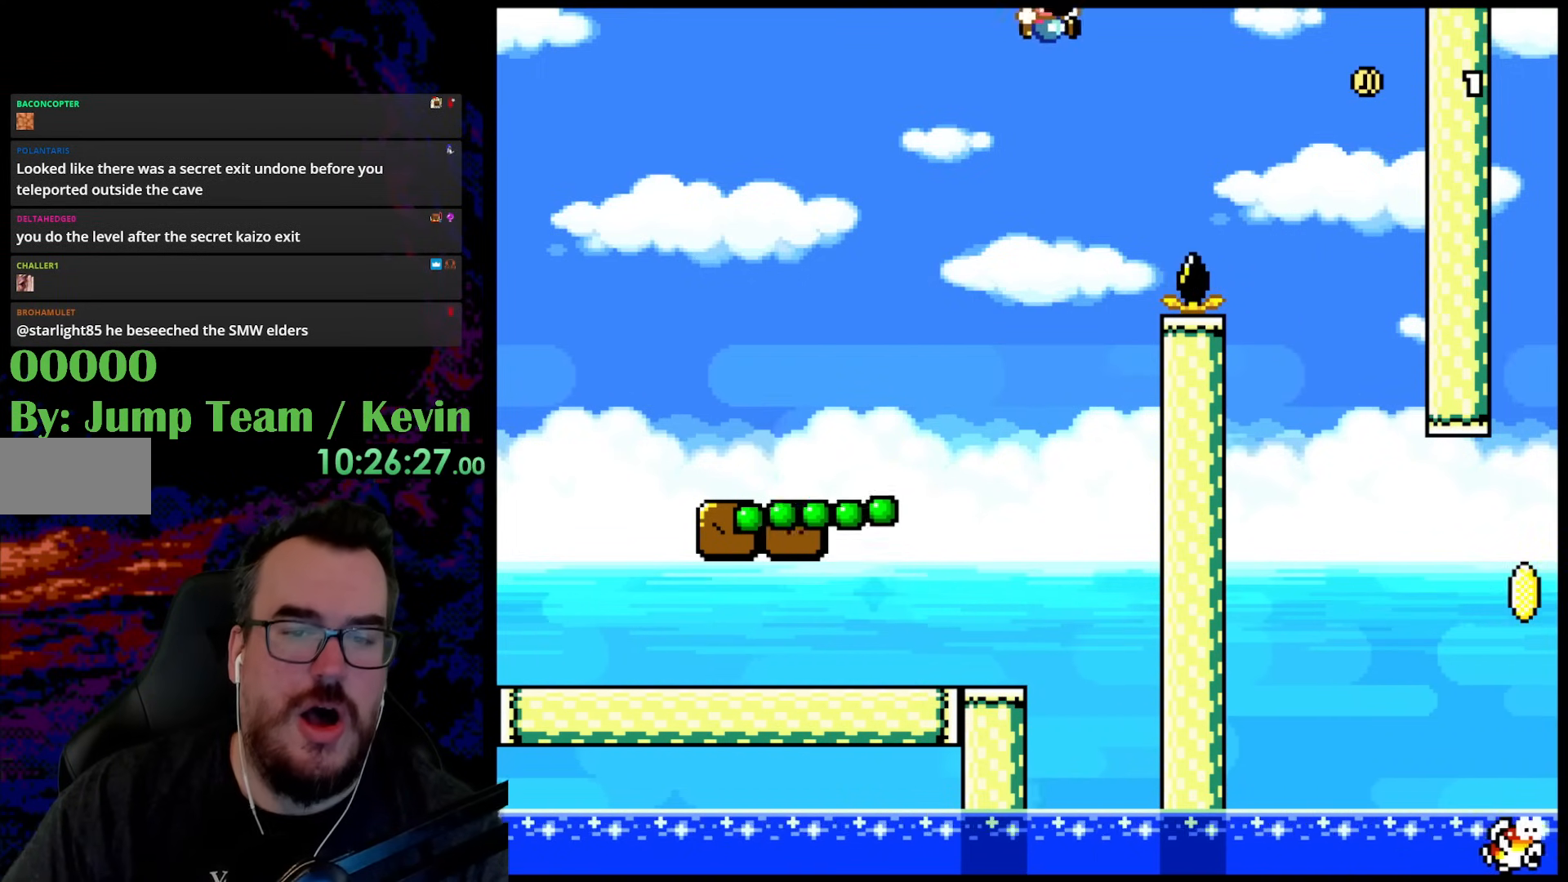
{"buttons": ["Y", "DPAD_LEFT"], "events": [[133, "B", "up"], [467, "DPAD_LEFT", "down"], [467, "DPAD_RIGHT", "up"]]}
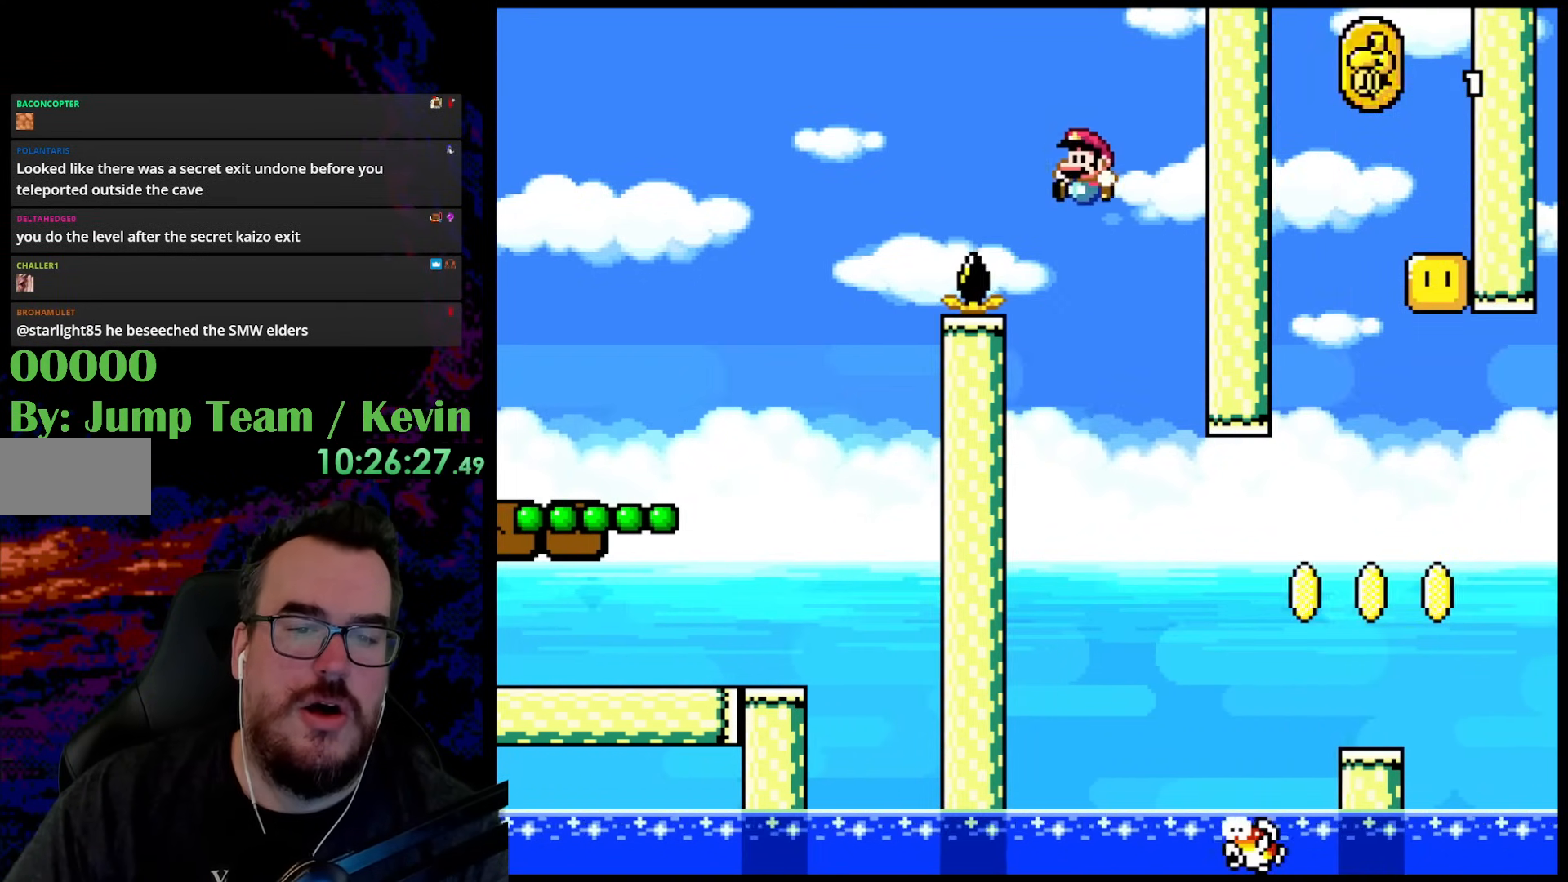
{"buttons": ["Y", "DPAD_LEFT"], "events": [[133, "DPAD_LEFT", "up"], [383, "DPAD_LEFT", "down"]]}
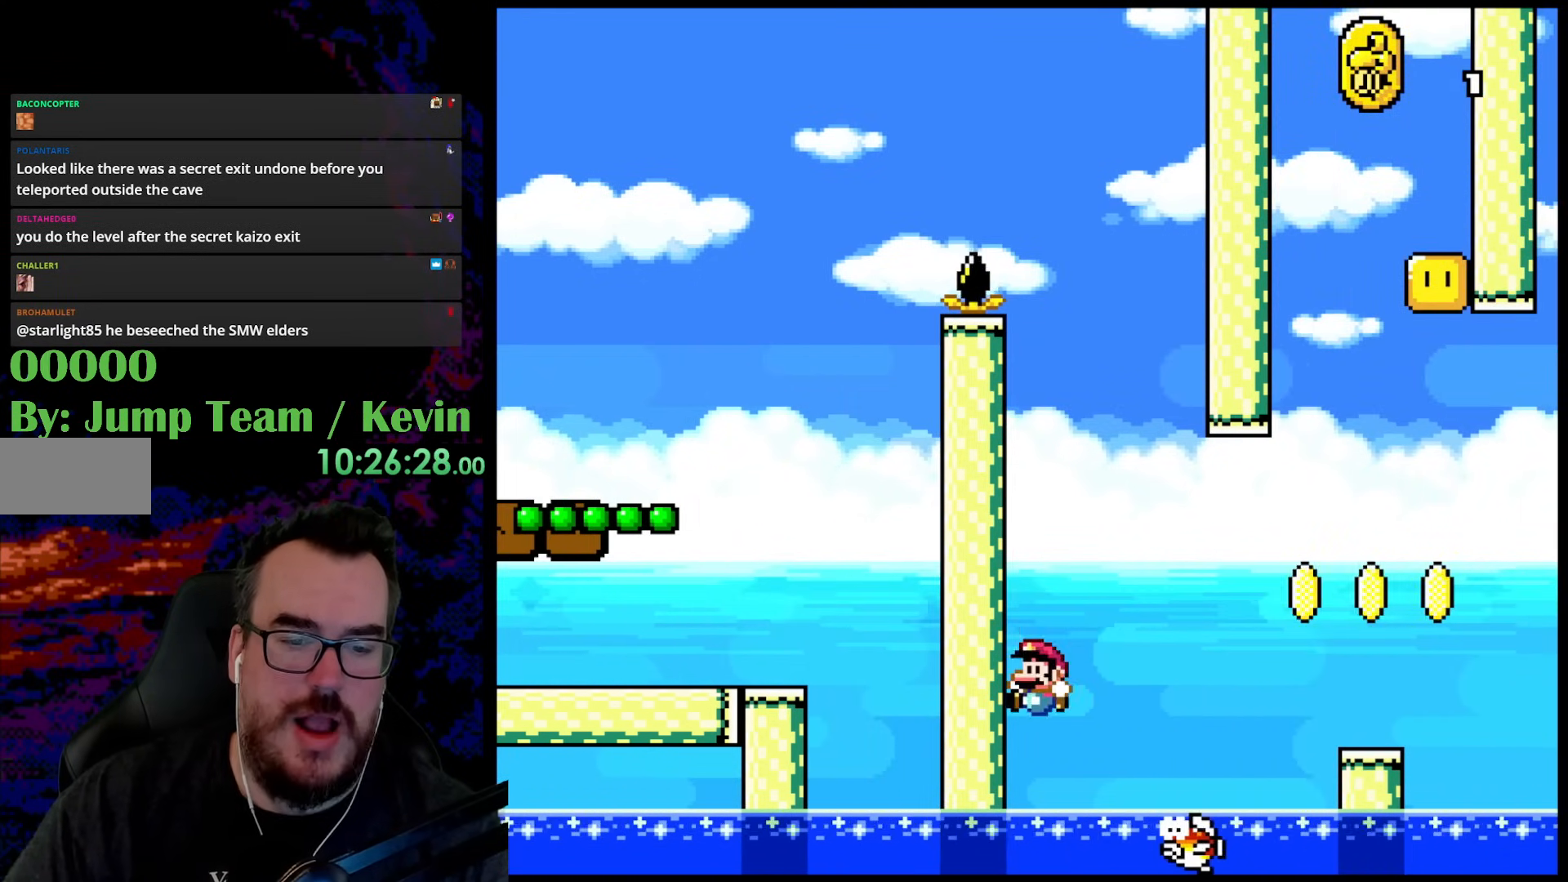
{"buttons": ["B", "Y", "DPAD_UP", "DPAD_RIGHT"], "events": [[200, "DPAD_UP", "down"], [217, "DPAD_LEFT", "up"], [283, "B", "down"], [283, "DPAD_RIGHT", "down"]]}
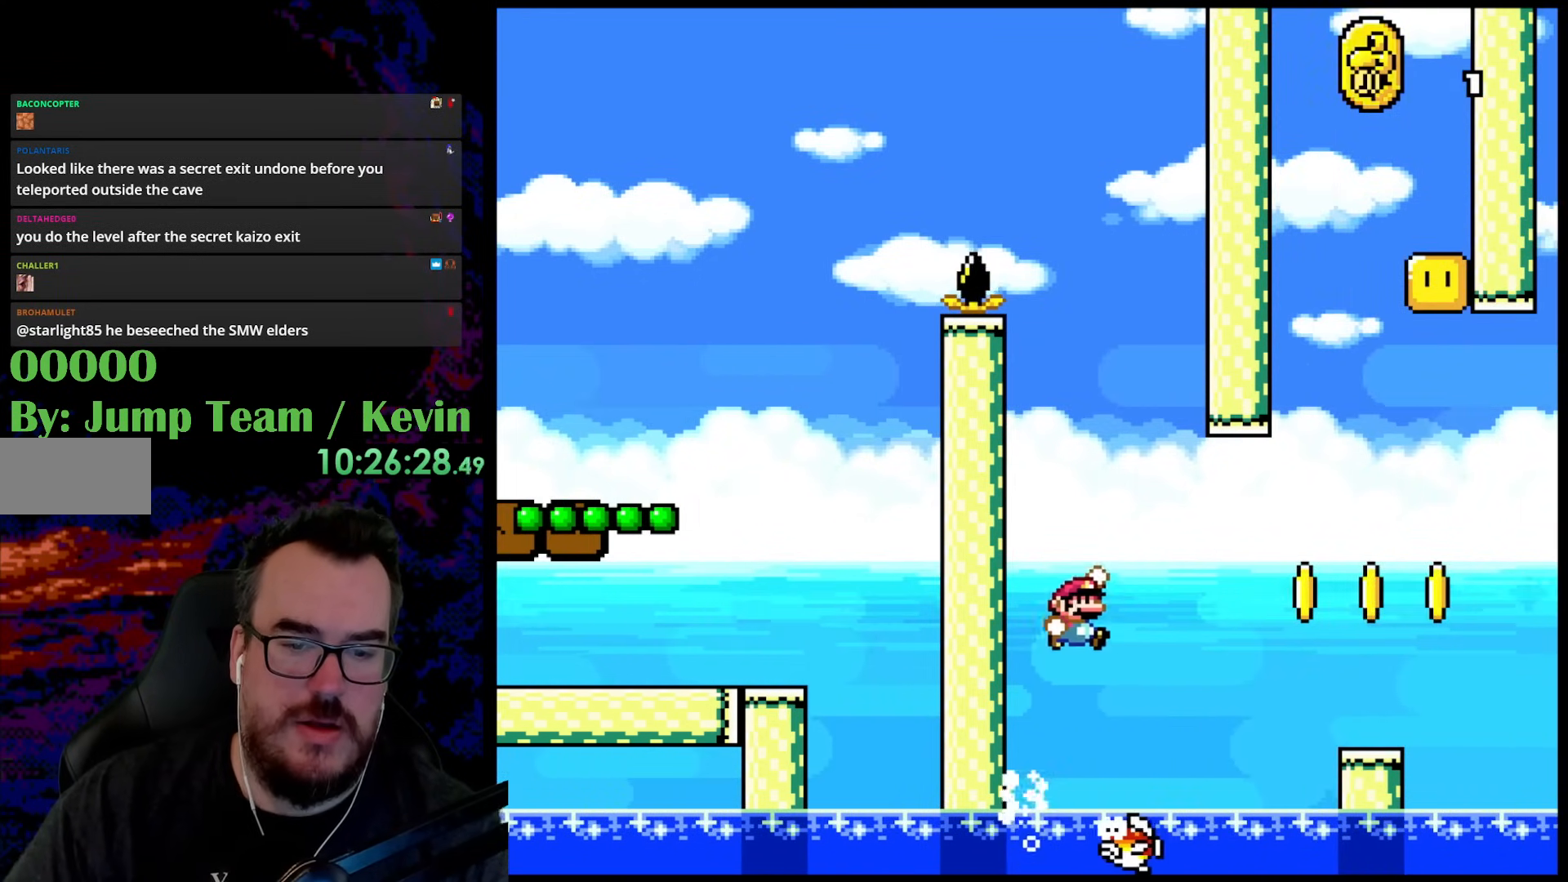
{"buttons": ["B", "Y", "DPAD_UP", "DPAD_RIGHT"], "events": [[233, "DPAD_UP", "up"], [483, "DPAD_UP", "down"]]}
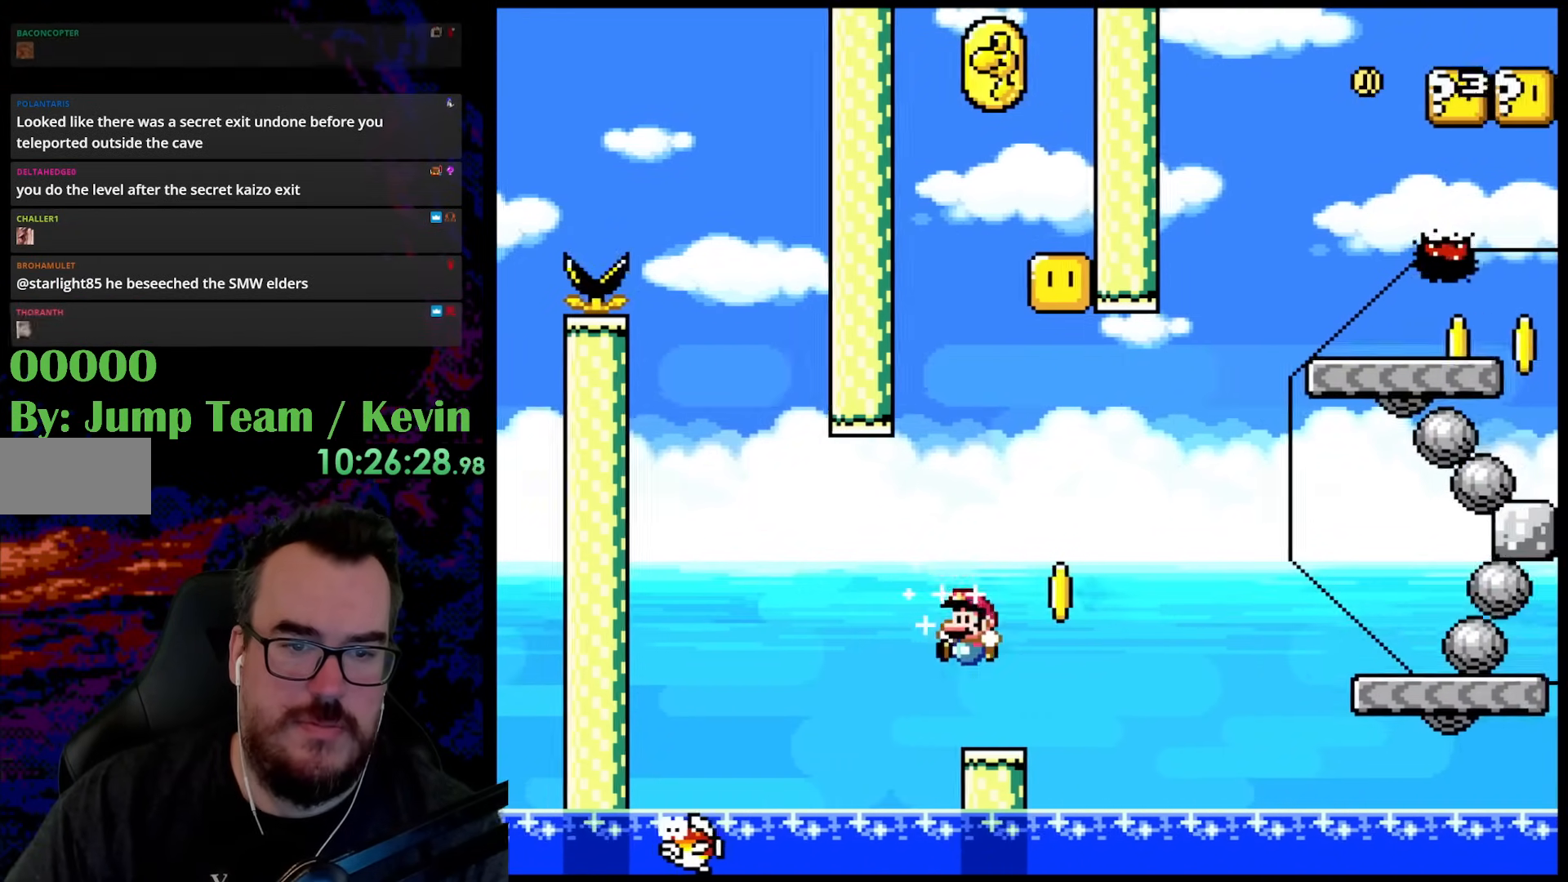
{"buttons": ["Y"], "events": [[17, "DPAD_RIGHT", "up"], [33, "B", "up"], [33, "DPAD_LEFT", "down"], [67, "DPAD_UP", "up"], [133, "DPAD_LEFT", "up"]]}
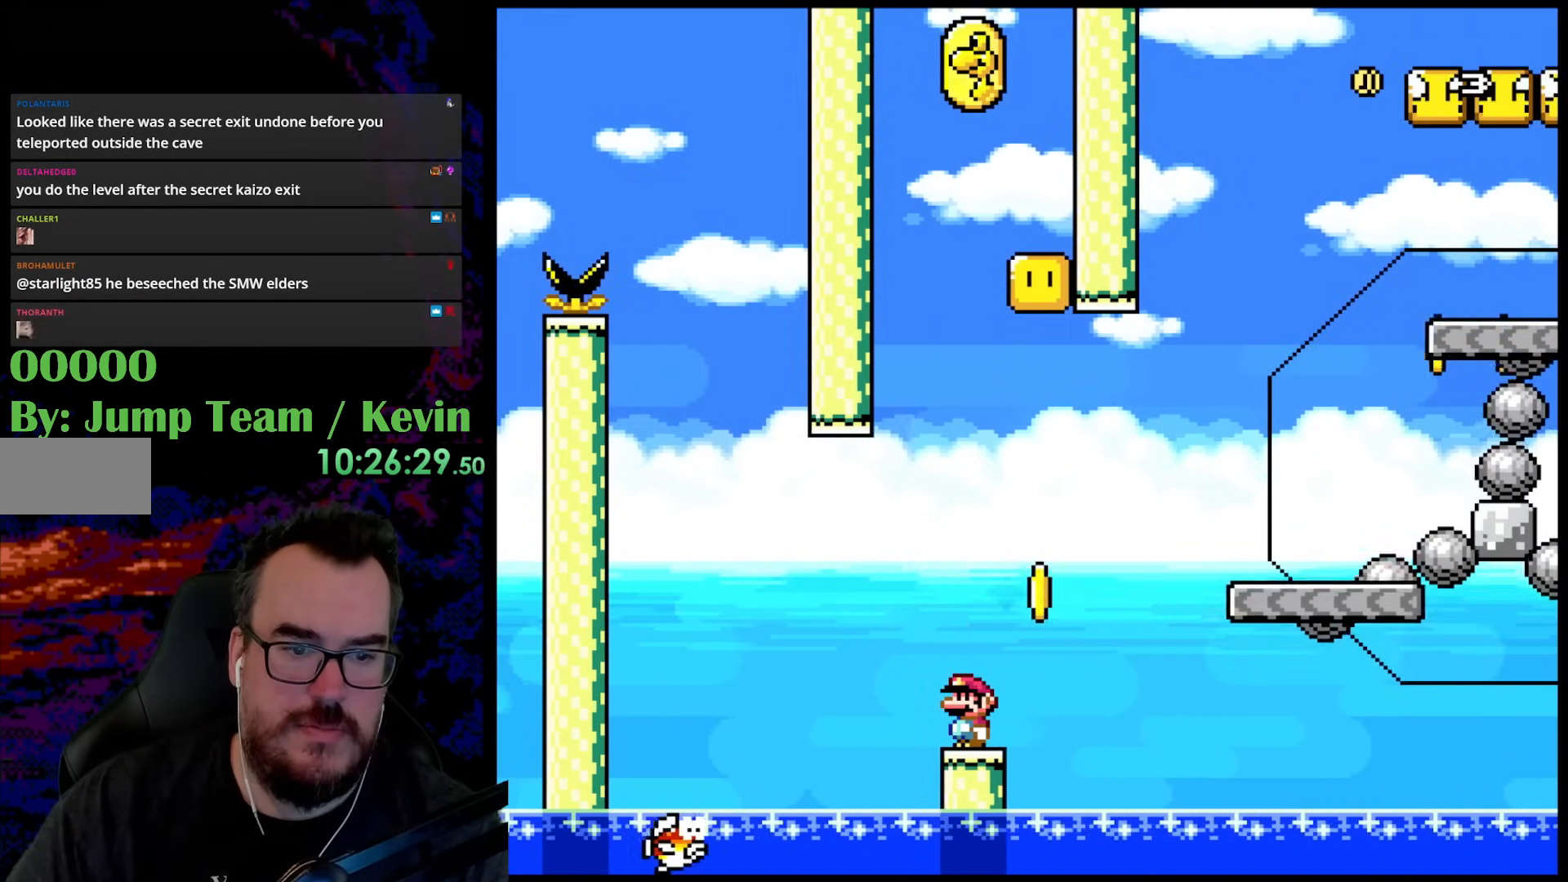
{"buttons": ["Y"], "events": []}
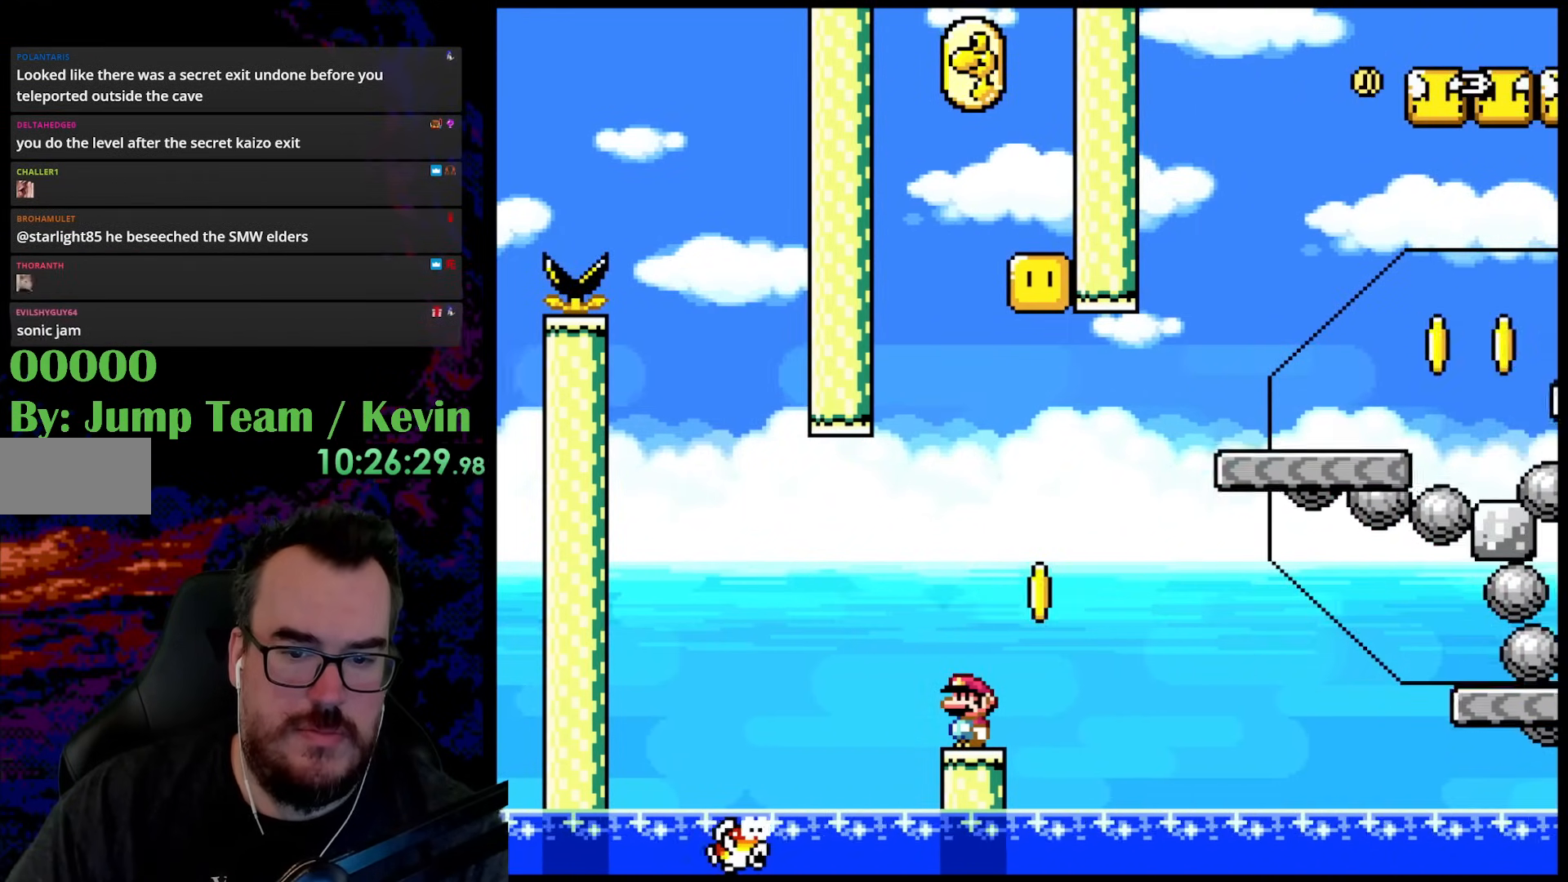
{"buttons": ["Y", "DPAD_RIGHT"], "events": [[133, "Y", "up"], [183, "DPAD_RIGHT", "down"], [233, "Y", "down"], [300, "B", "down"], [433, "B", "up"]]}
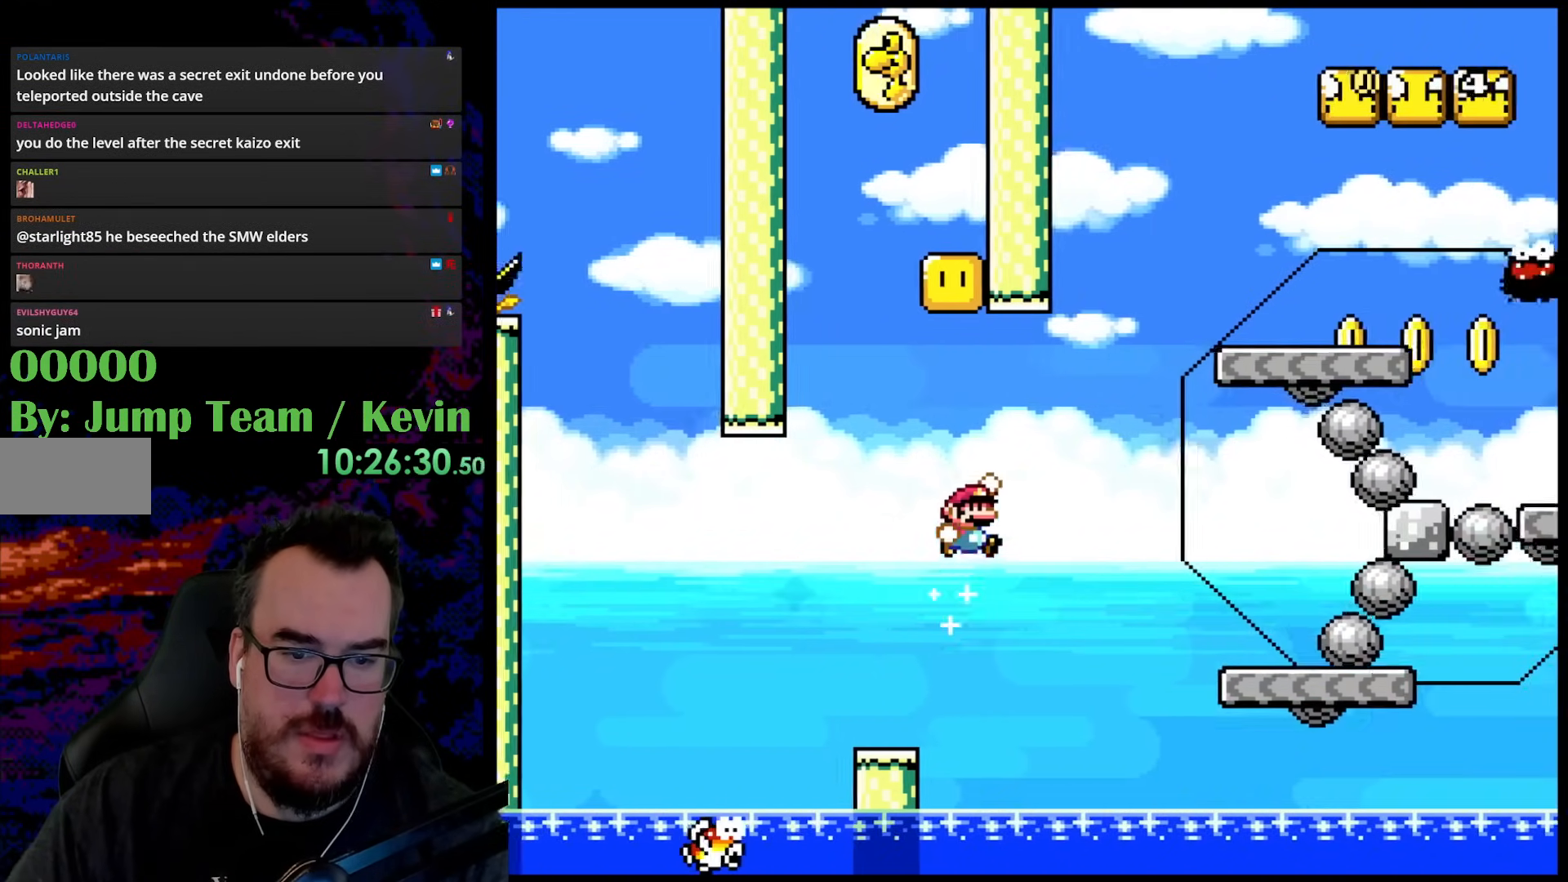
{"buttons": ["Y", "DPAD_UP"], "events": [[283, "DPAD_DOWN", "down"], [283, "DPAD_LEFT", "down"], [283, "DPAD_RIGHT", "up"], [317, "DPAD_DOWN", "up"], [400, "DPAD_LEFT", "up"], [450, "DPAD_UP", "down"]]}